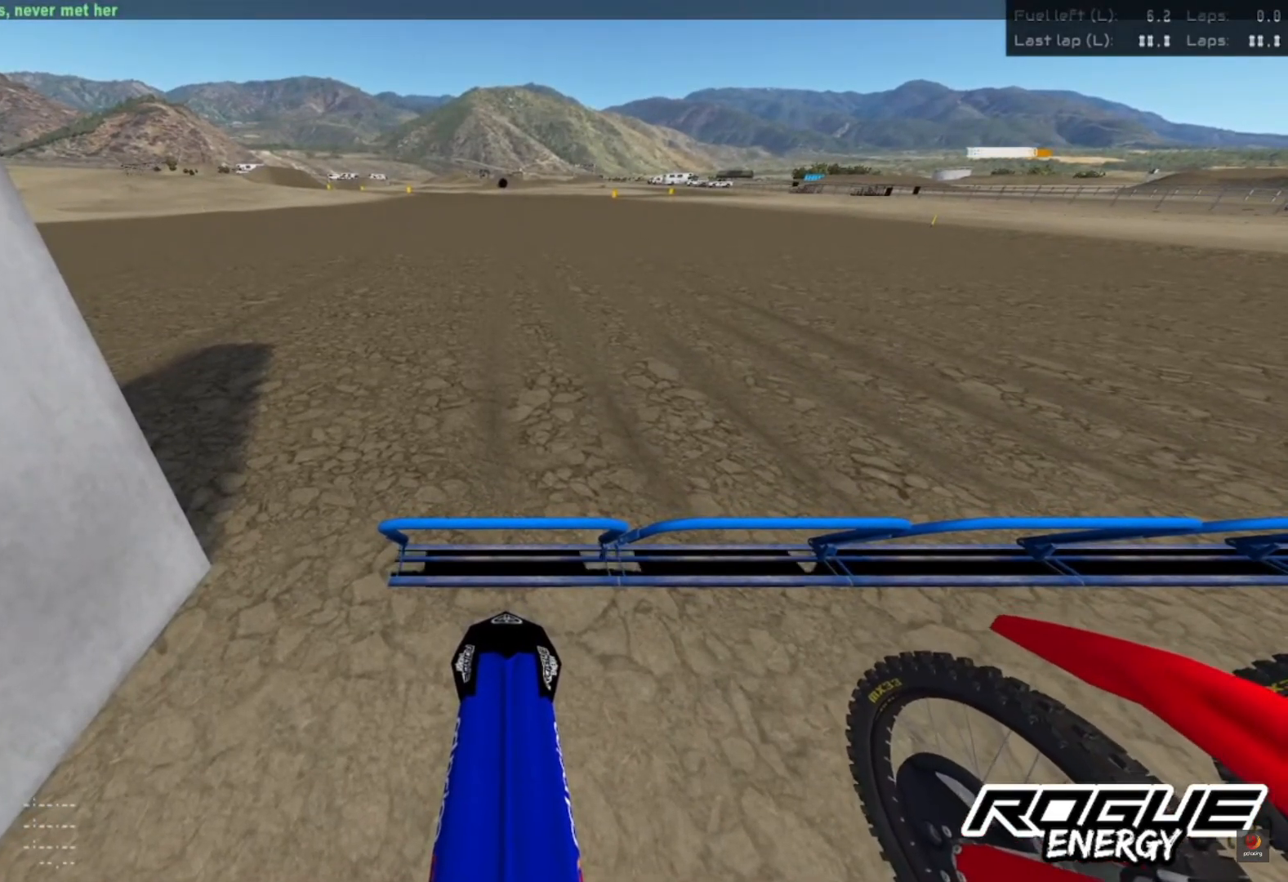
Gameplay with a controller (PlayStation layout); each line is a JSON object with the inputs held at the frame after it. "events" lists button and stick changes between this image and that frame as [ms after this image, input, new state], when the widget could be followed in between. Not read: R2.
{"buttons": ["L1"], "left_stick": "center", "right_stick": "up", "events": []}
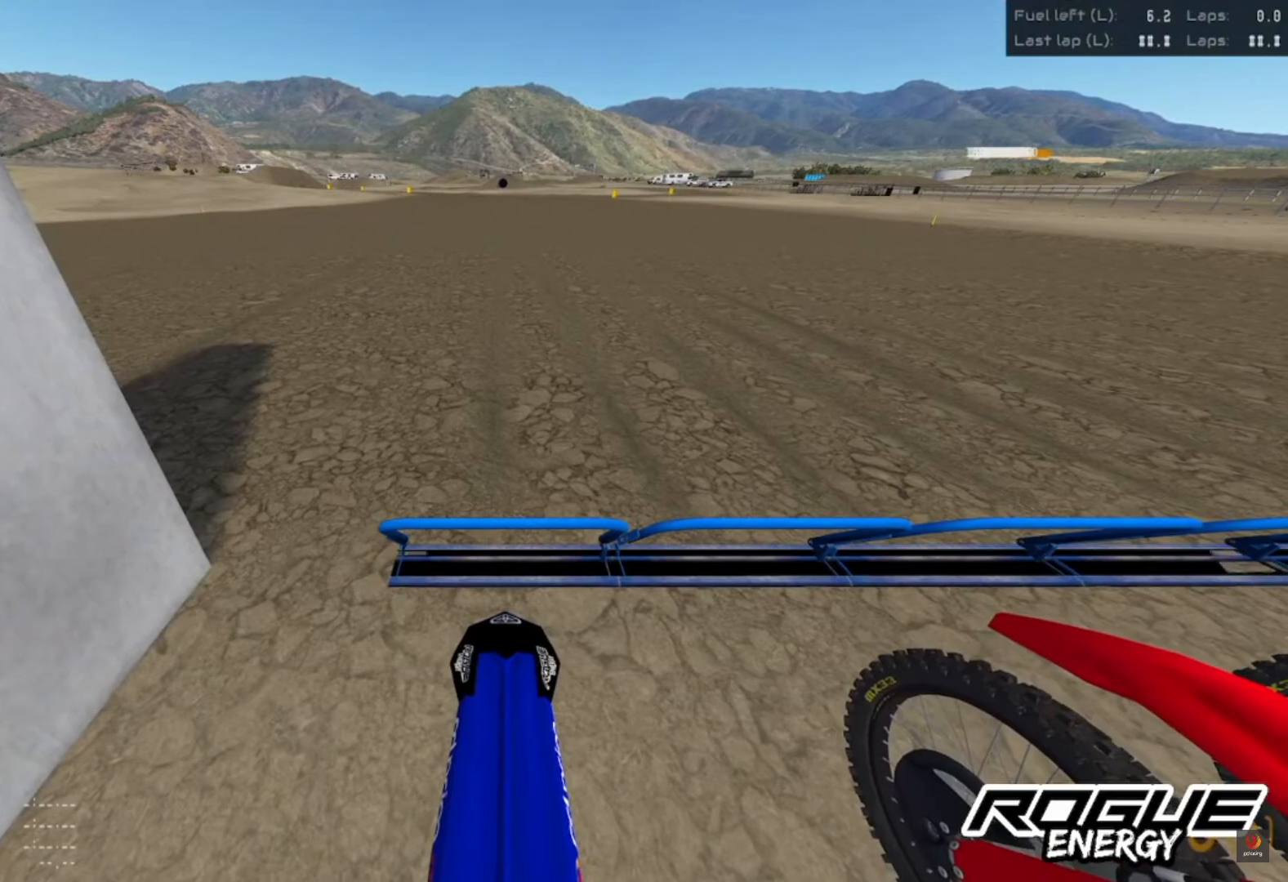
{"buttons": ["L1"], "left_stick": "center", "right_stick": "up", "events": []}
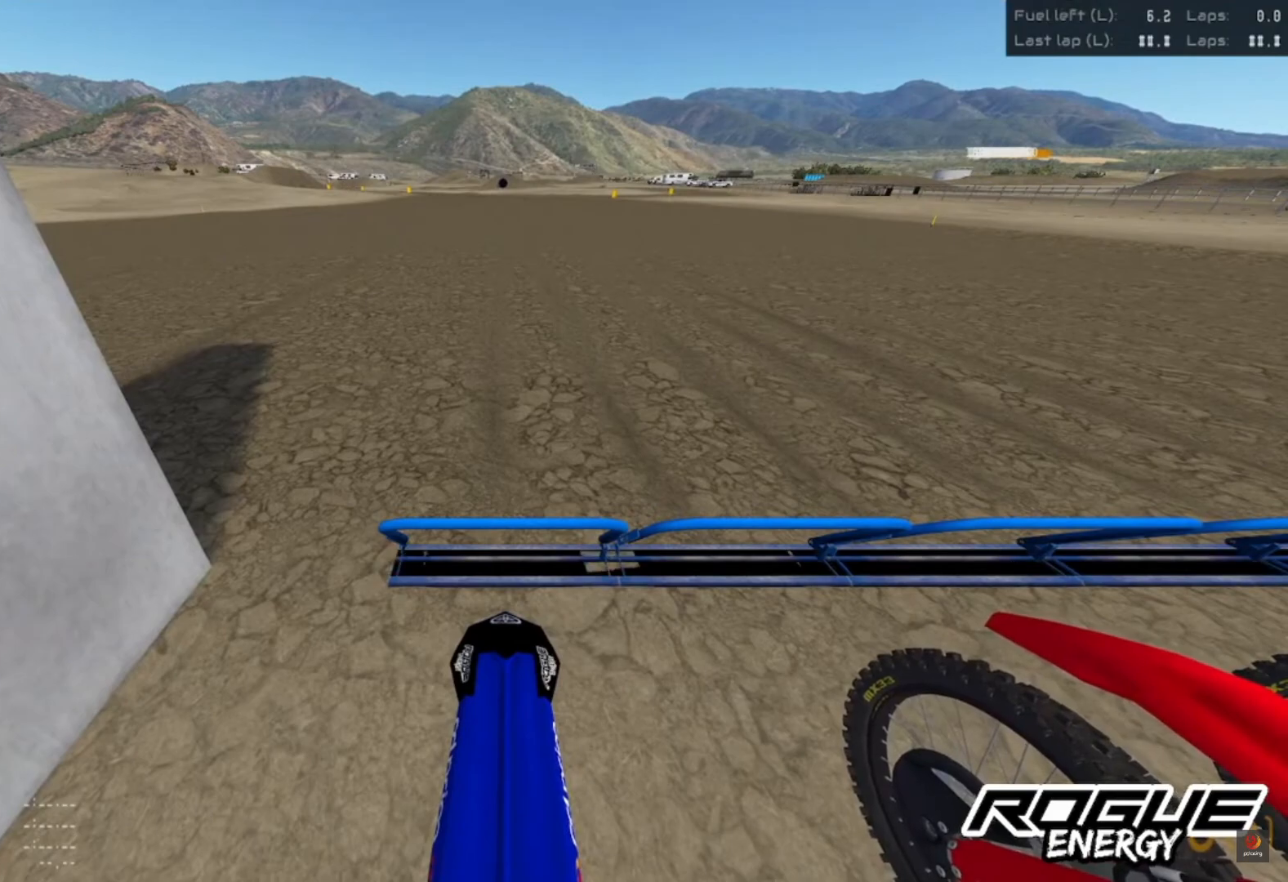
{"buttons": ["L1"], "left_stick": "center", "right_stick": "up", "events": []}
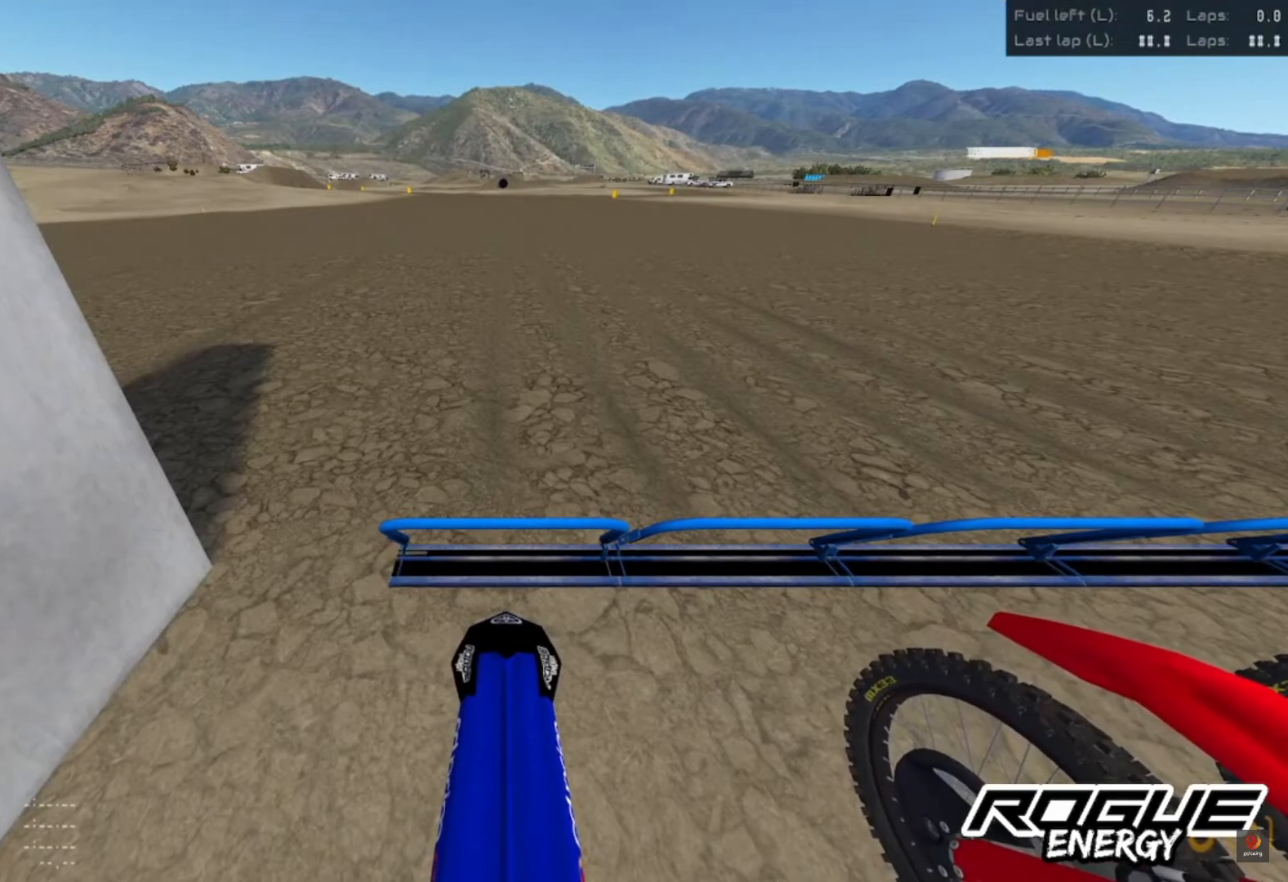
{"buttons": ["L1"], "left_stick": "center", "right_stick": "up", "events": []}
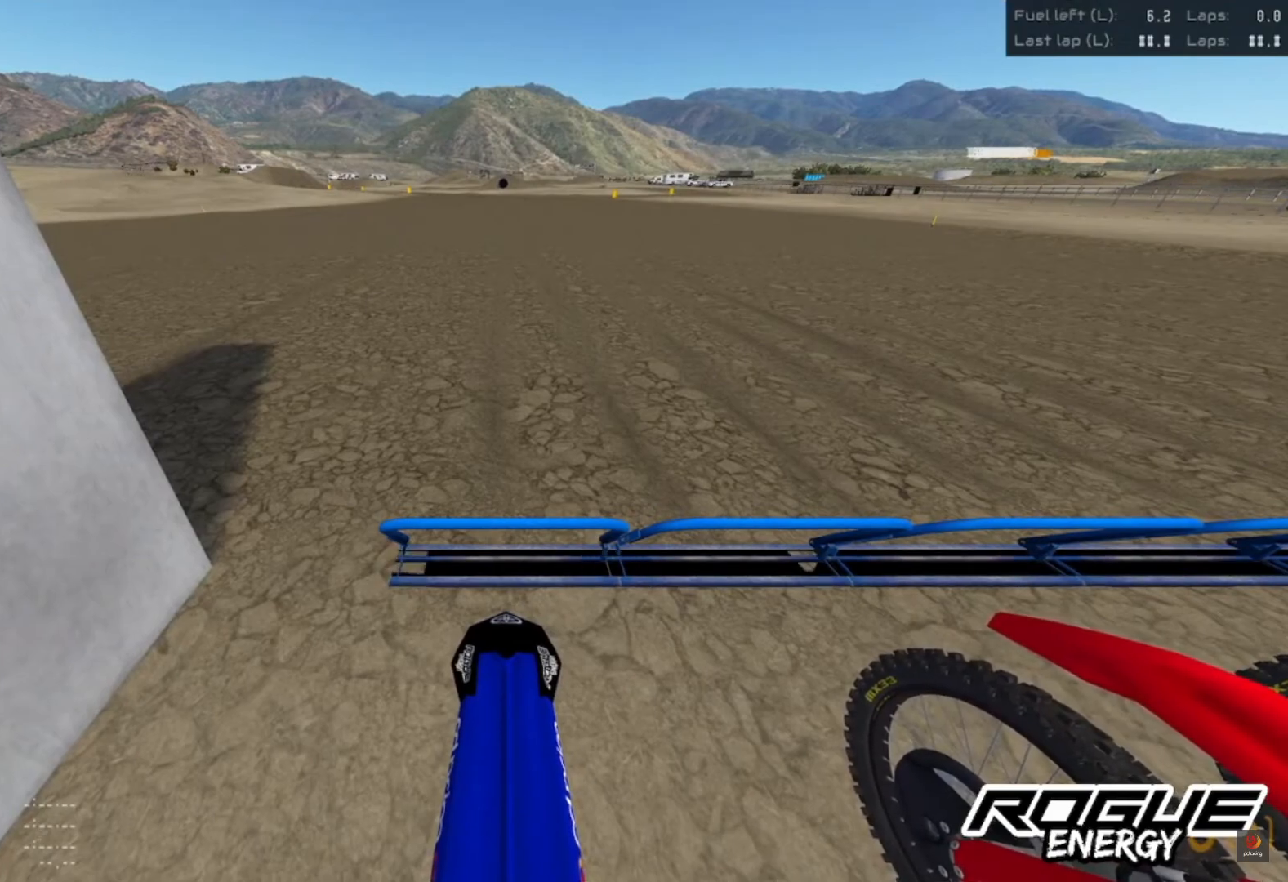
{"buttons": ["L1"], "left_stick": "center", "right_stick": "up", "events": []}
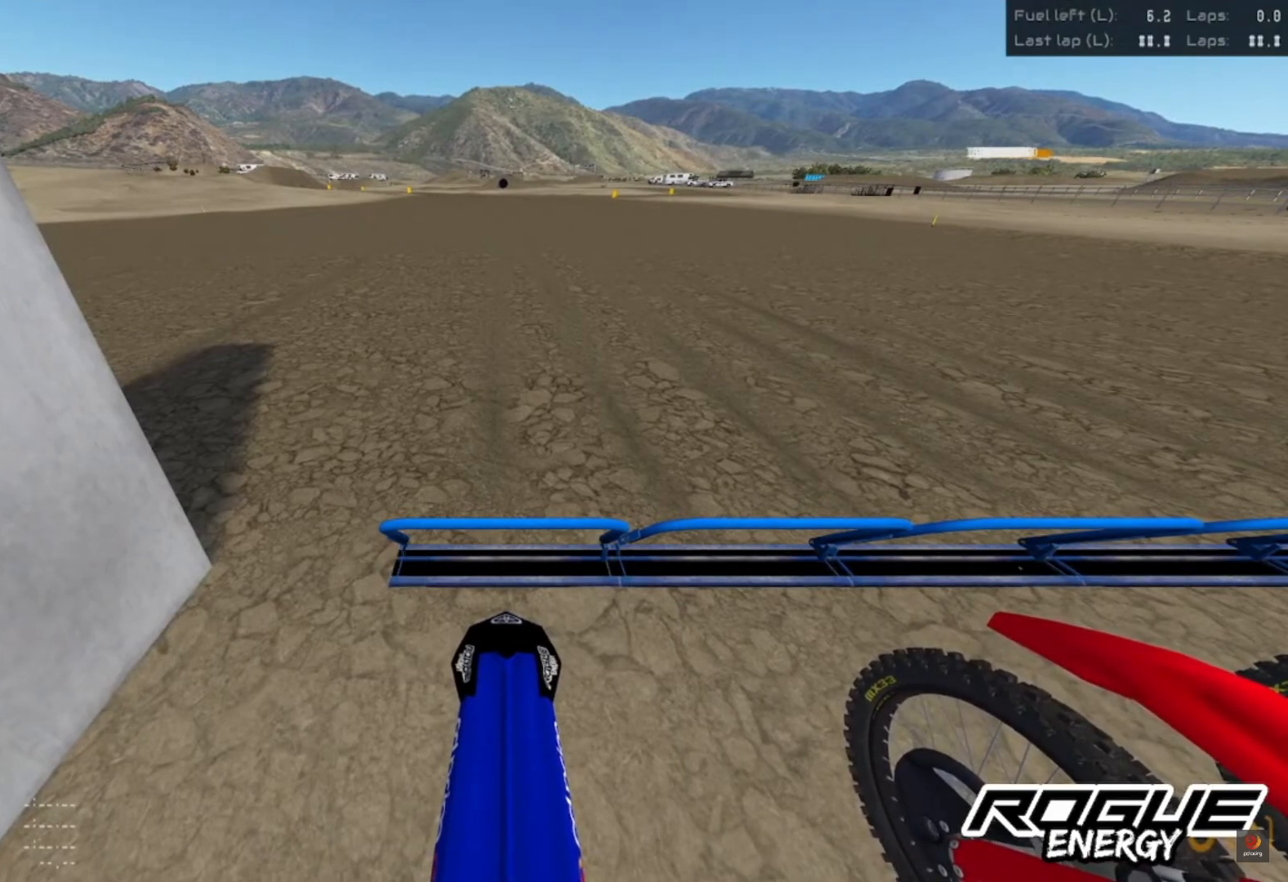
{"buttons": ["L1"], "left_stick": "center", "right_stick": "up", "events": []}
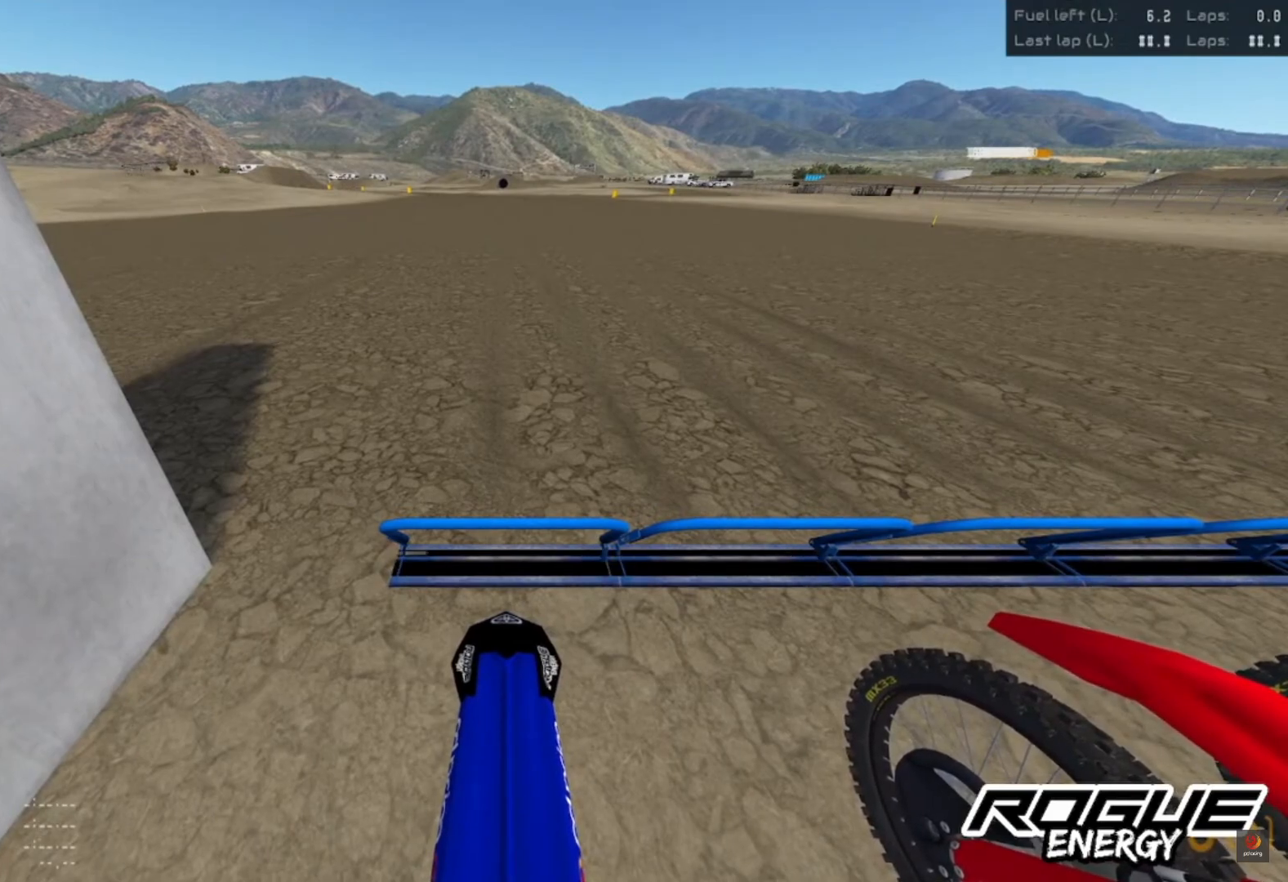
{"buttons": [], "left_stick": "center", "right_stick": "up", "events": [[450, "L1", "up"]]}
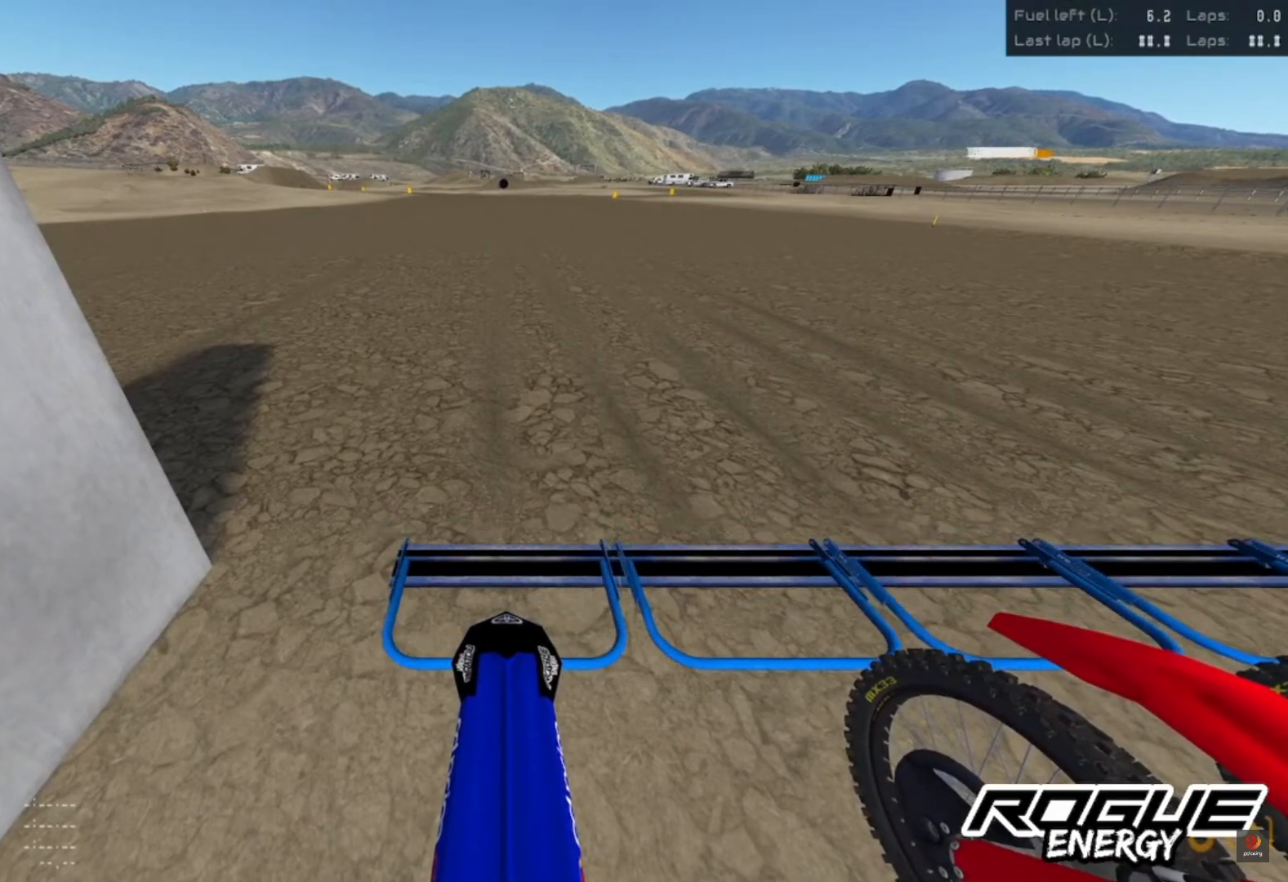
{"buttons": [], "left_stick": "center", "right_stick": "up", "events": []}
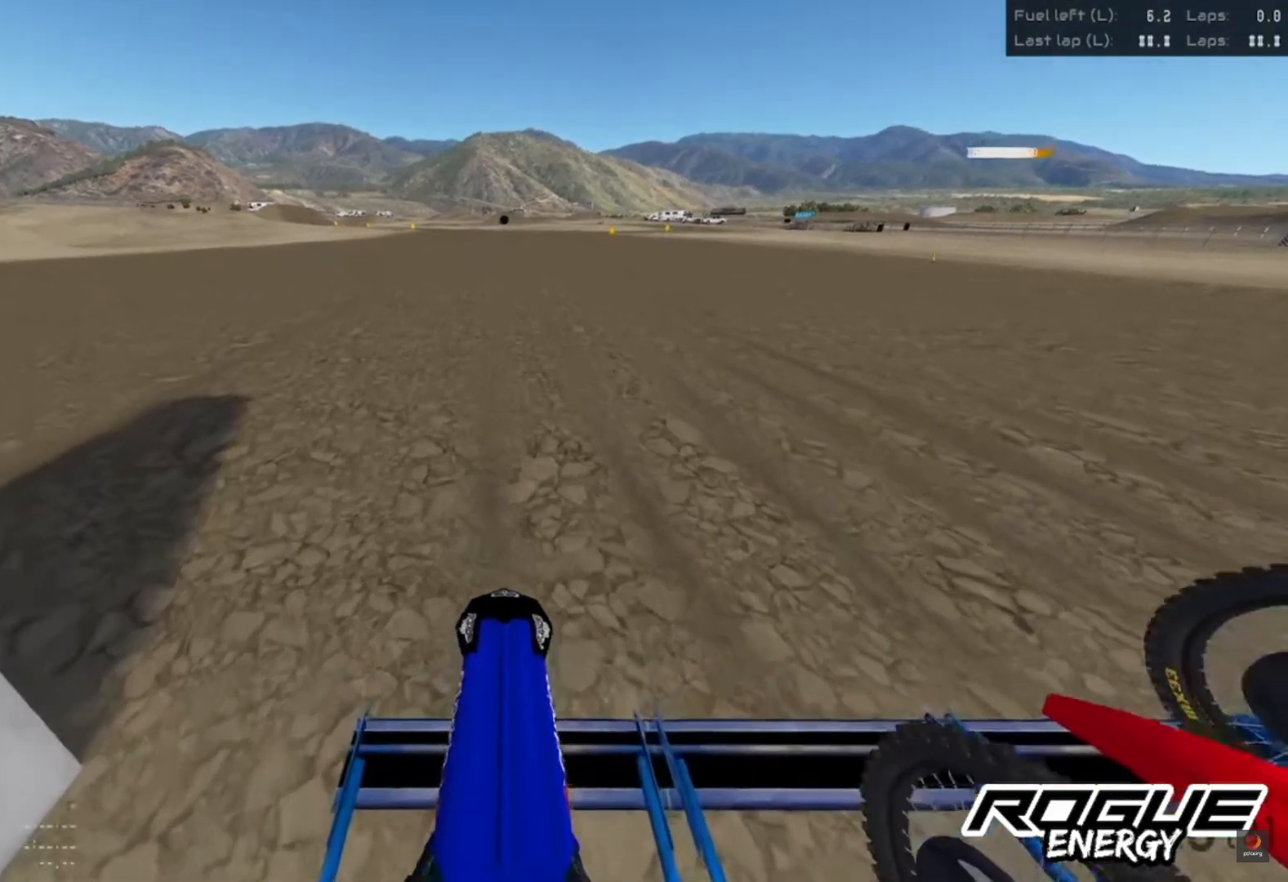
{"buttons": [], "left_stick": "center", "right_stick": "center", "events": [[450, "right_stick", "center"]]}
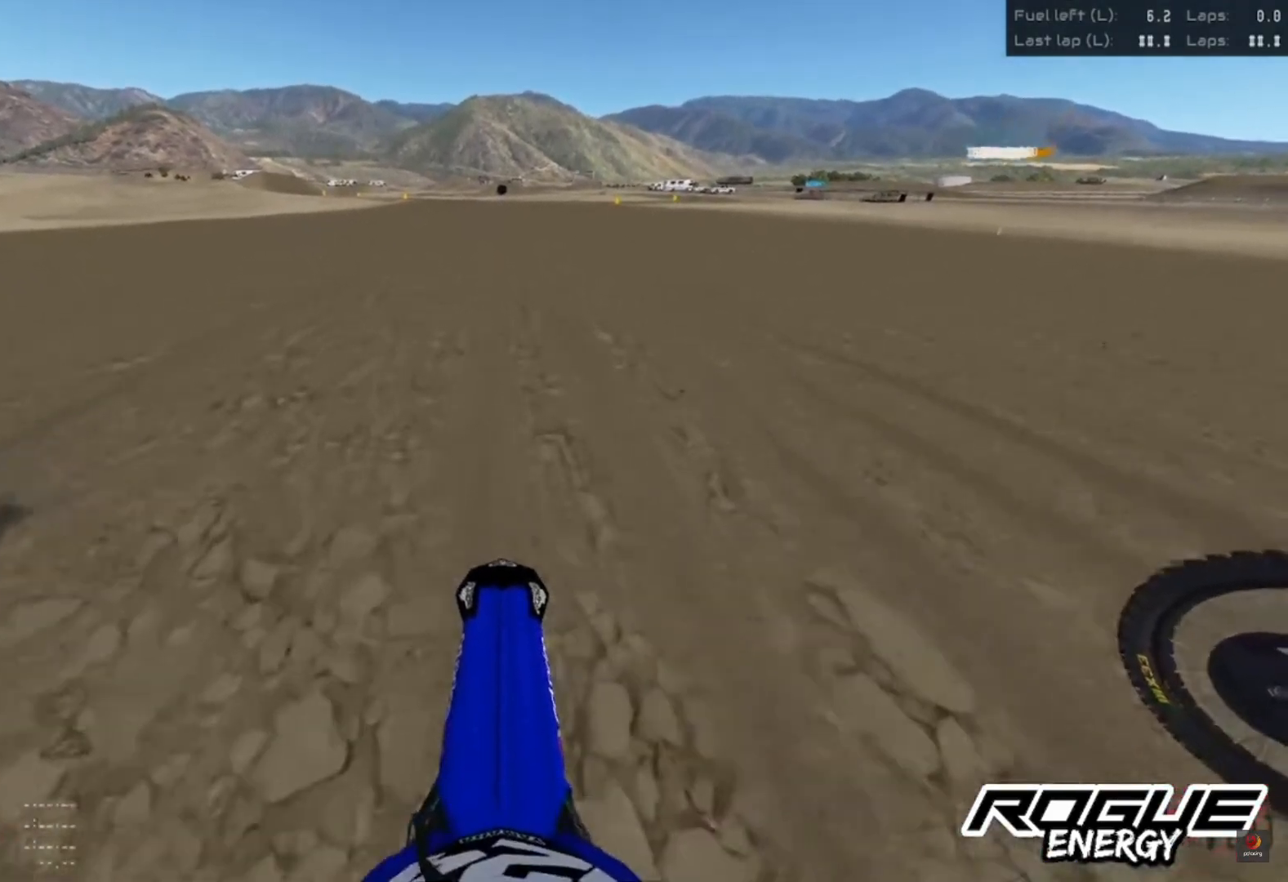
{"buttons": [], "left_stick": "center", "right_stick": "center", "events": []}
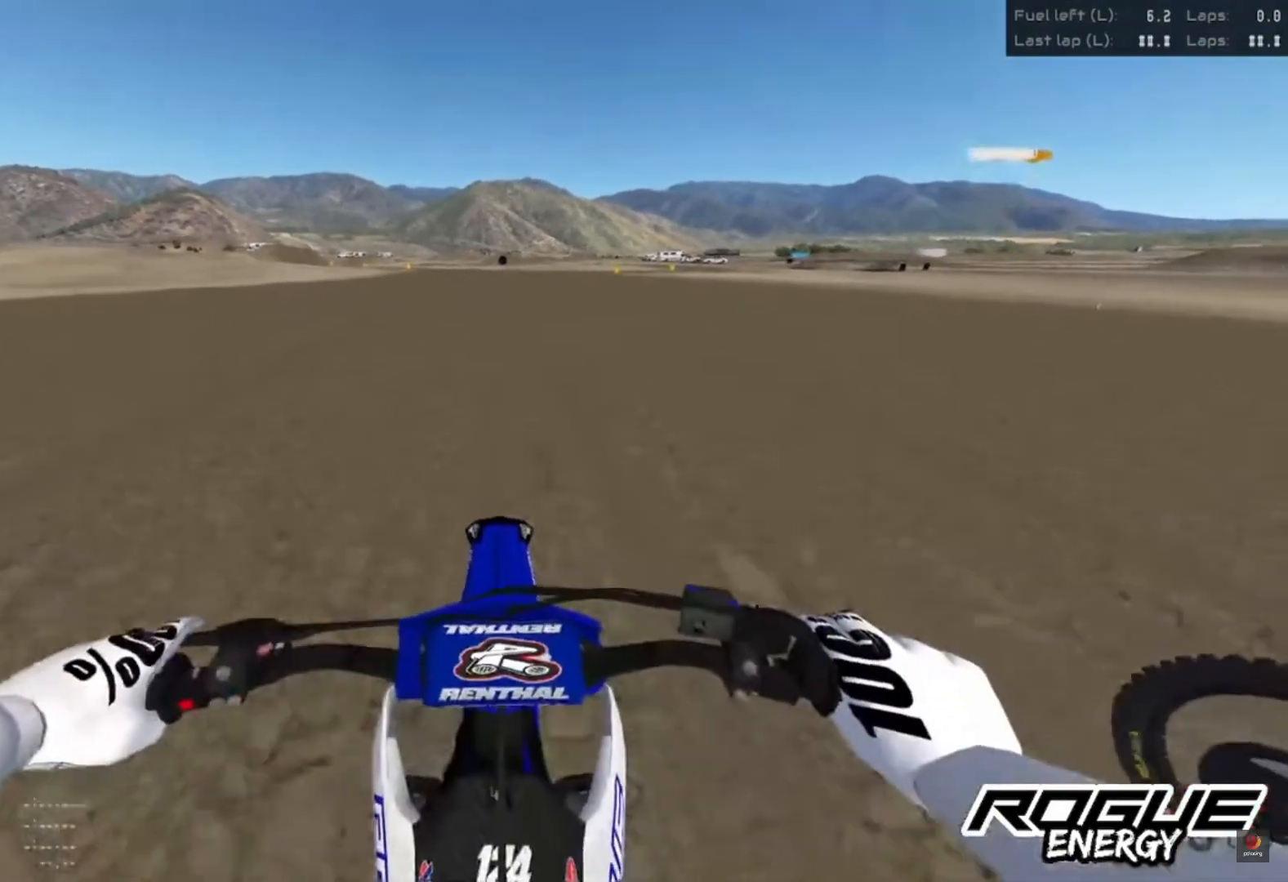
{"buttons": [], "left_stick": "center", "right_stick": "down", "events": [[167, "CROSS", "down"], [250, "CROSS", "up"], [317, "right_stick", "down"]]}
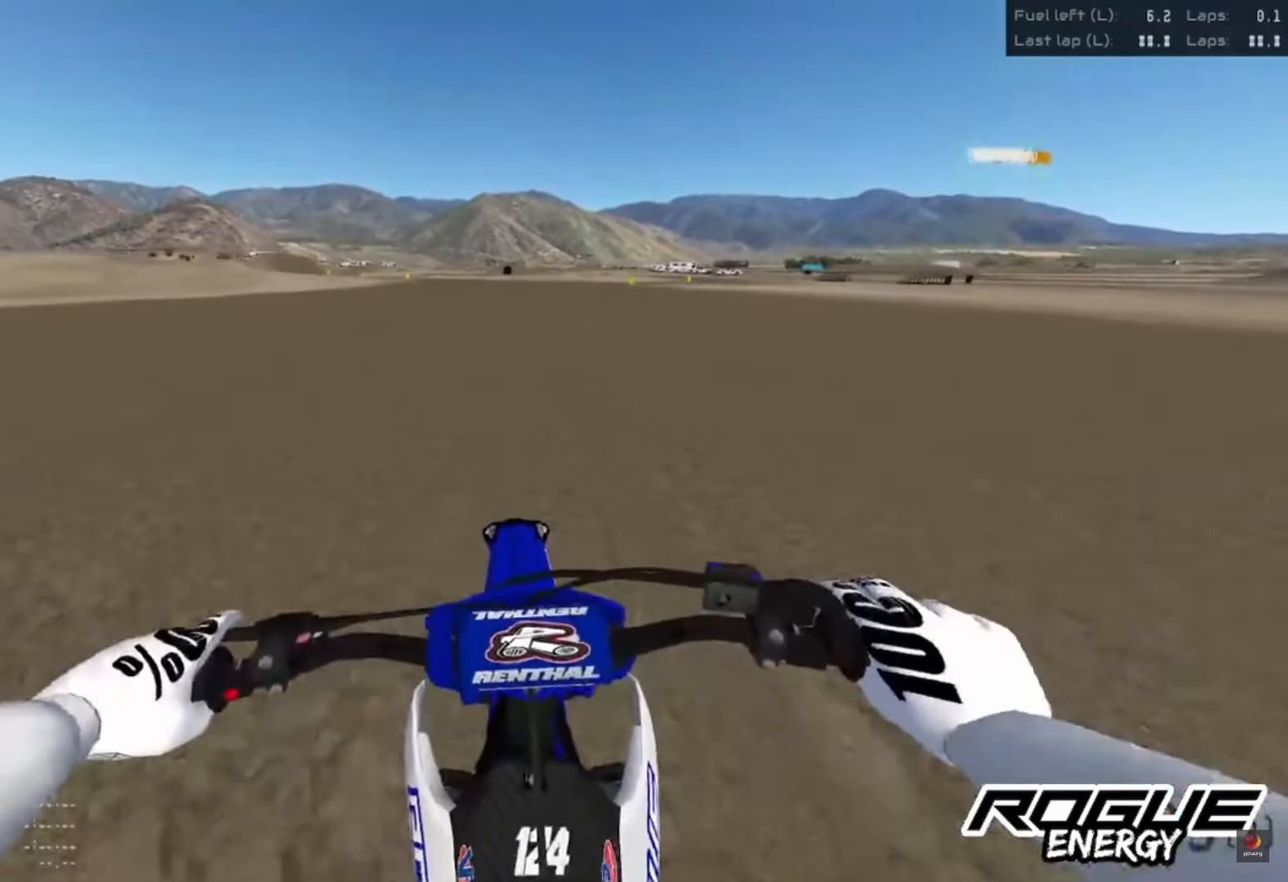
{"buttons": [], "left_stick": "center", "right_stick": "down", "events": []}
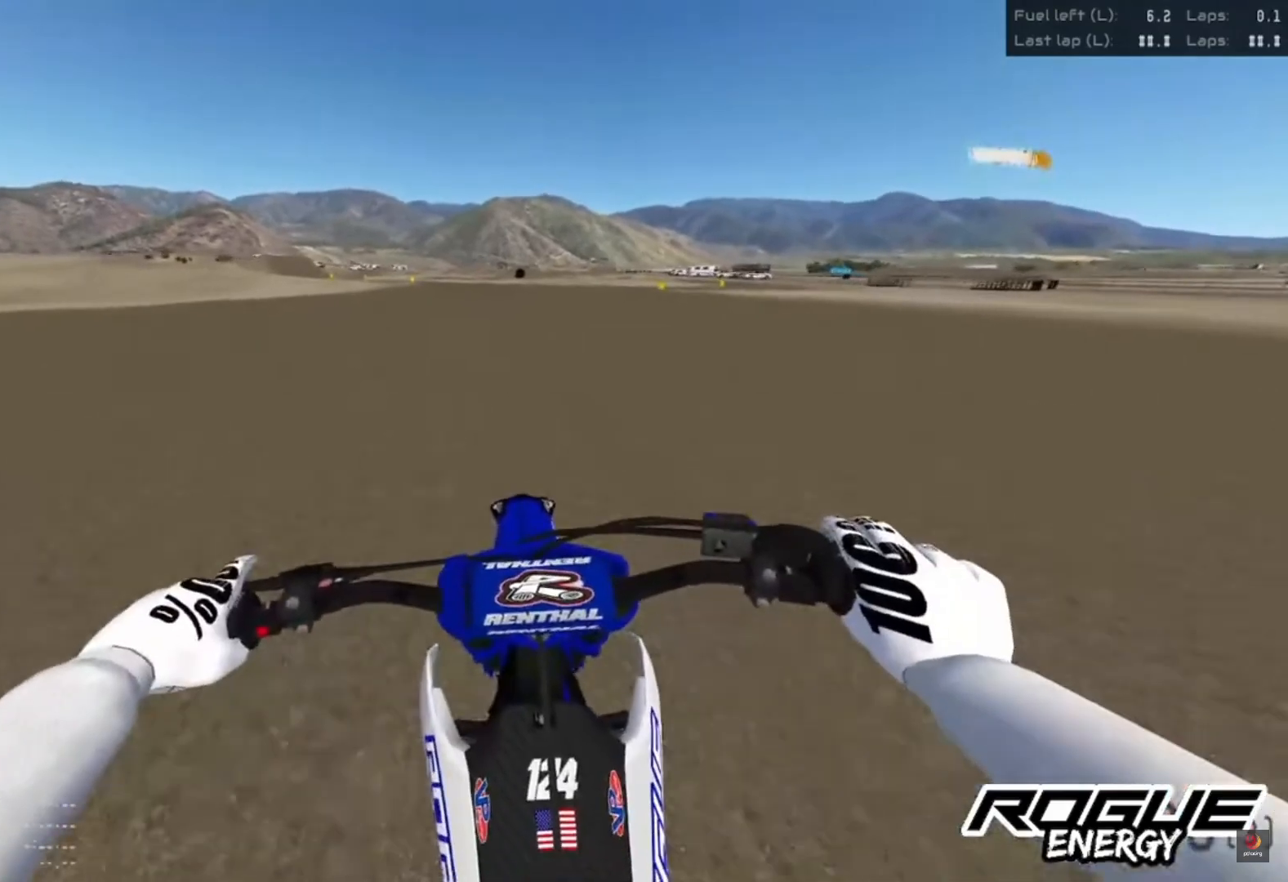
{"buttons": [], "left_stick": "center", "right_stick": "down", "events": []}
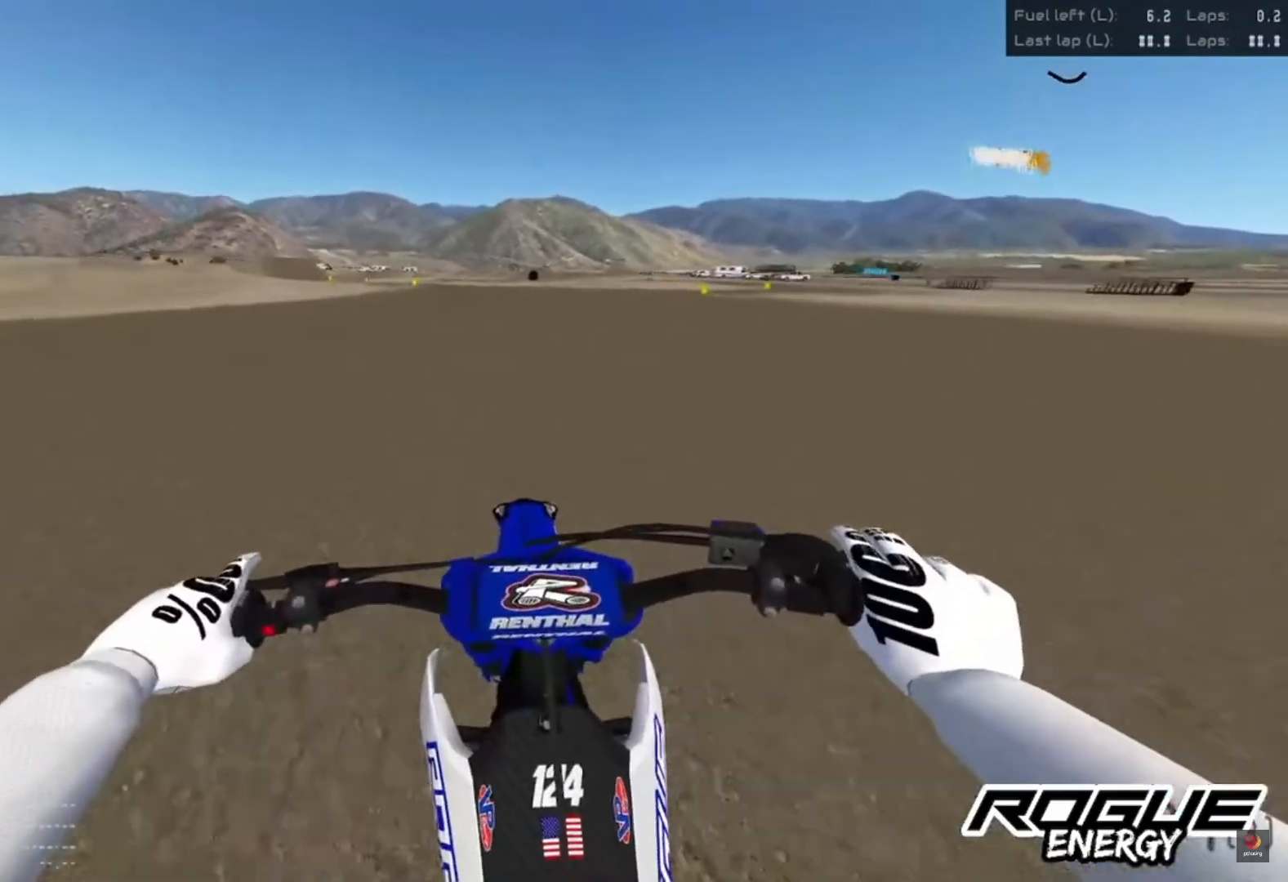
{"buttons": [], "left_stick": "center", "right_stick": "down", "events": []}
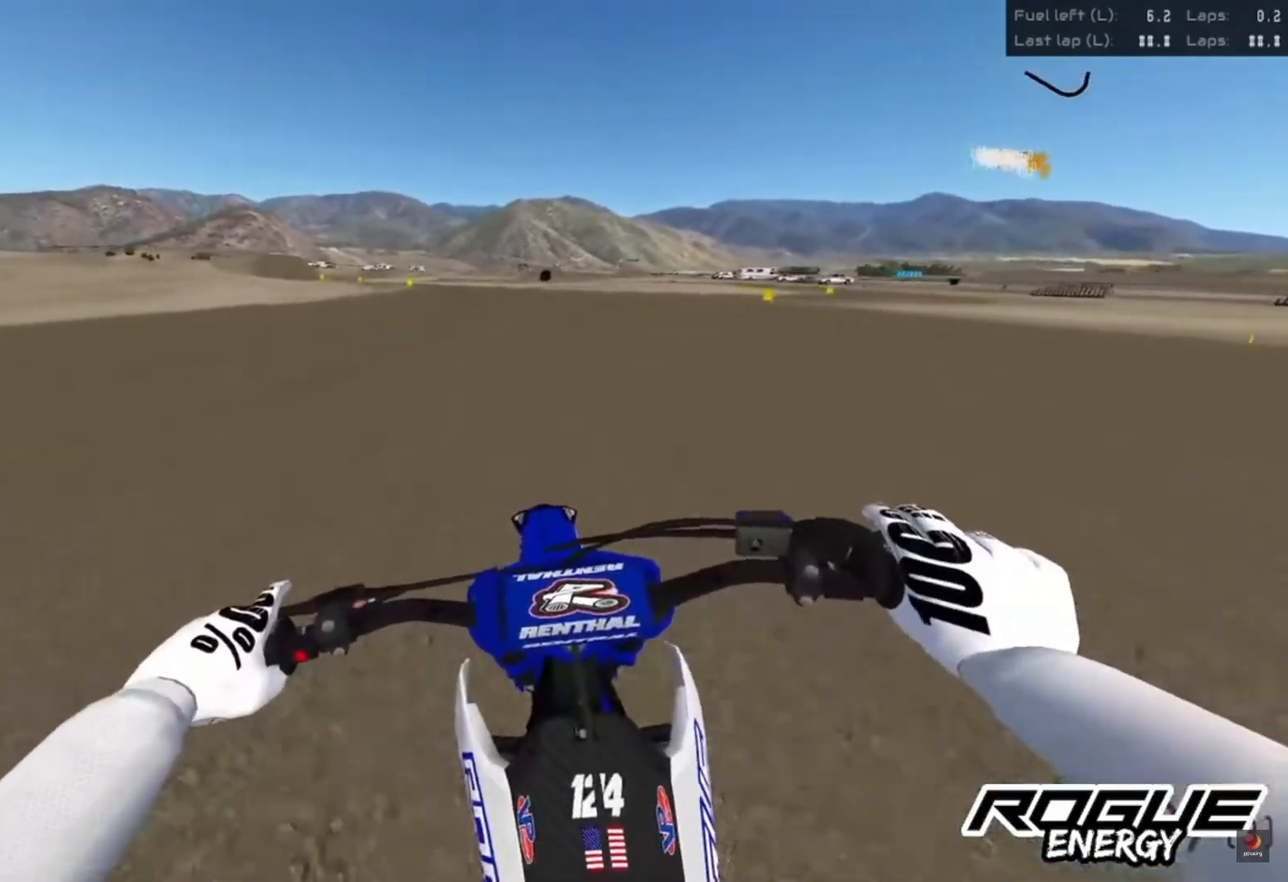
{"buttons": [], "left_stick": "center", "right_stick": "down", "events": []}
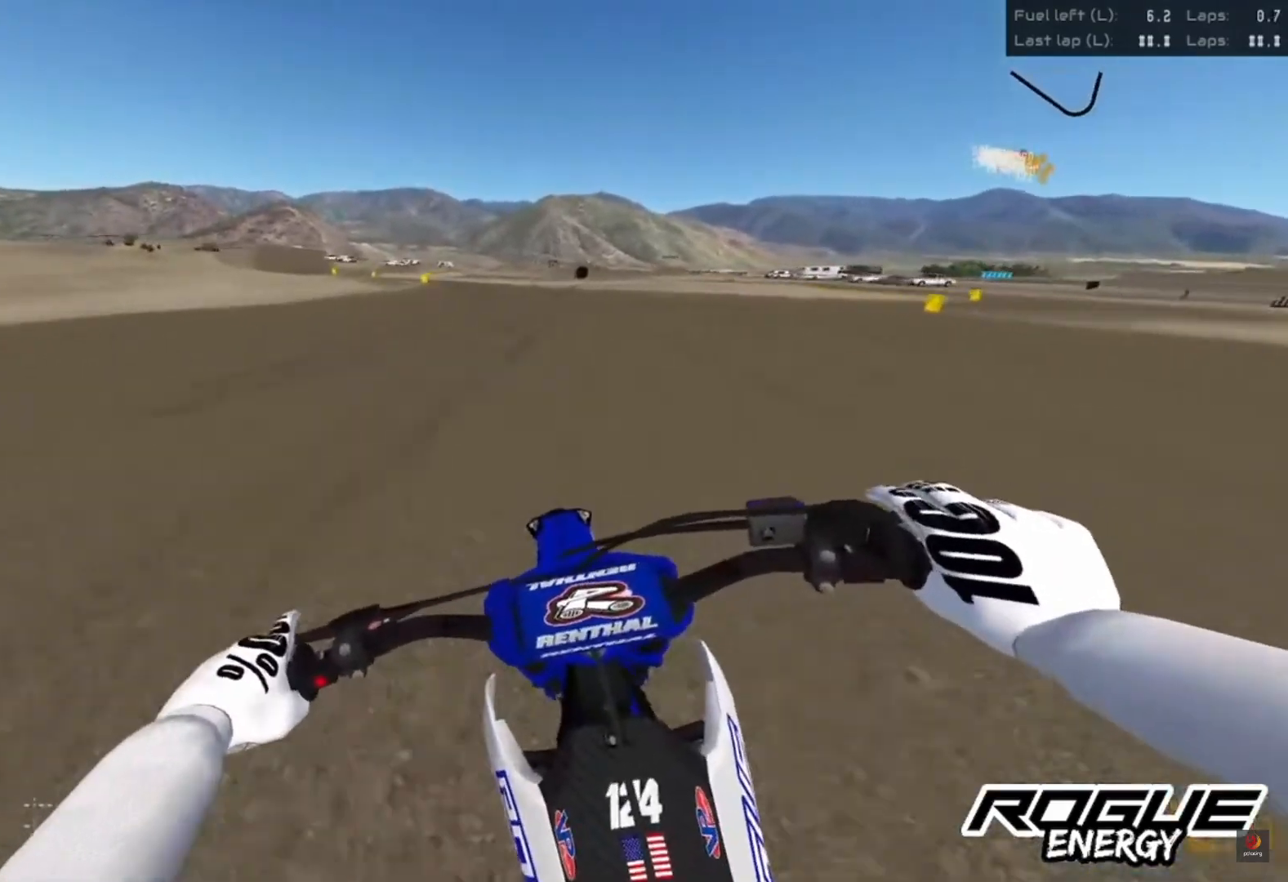
{"buttons": [], "left_stick": "center", "right_stick": "down", "events": []}
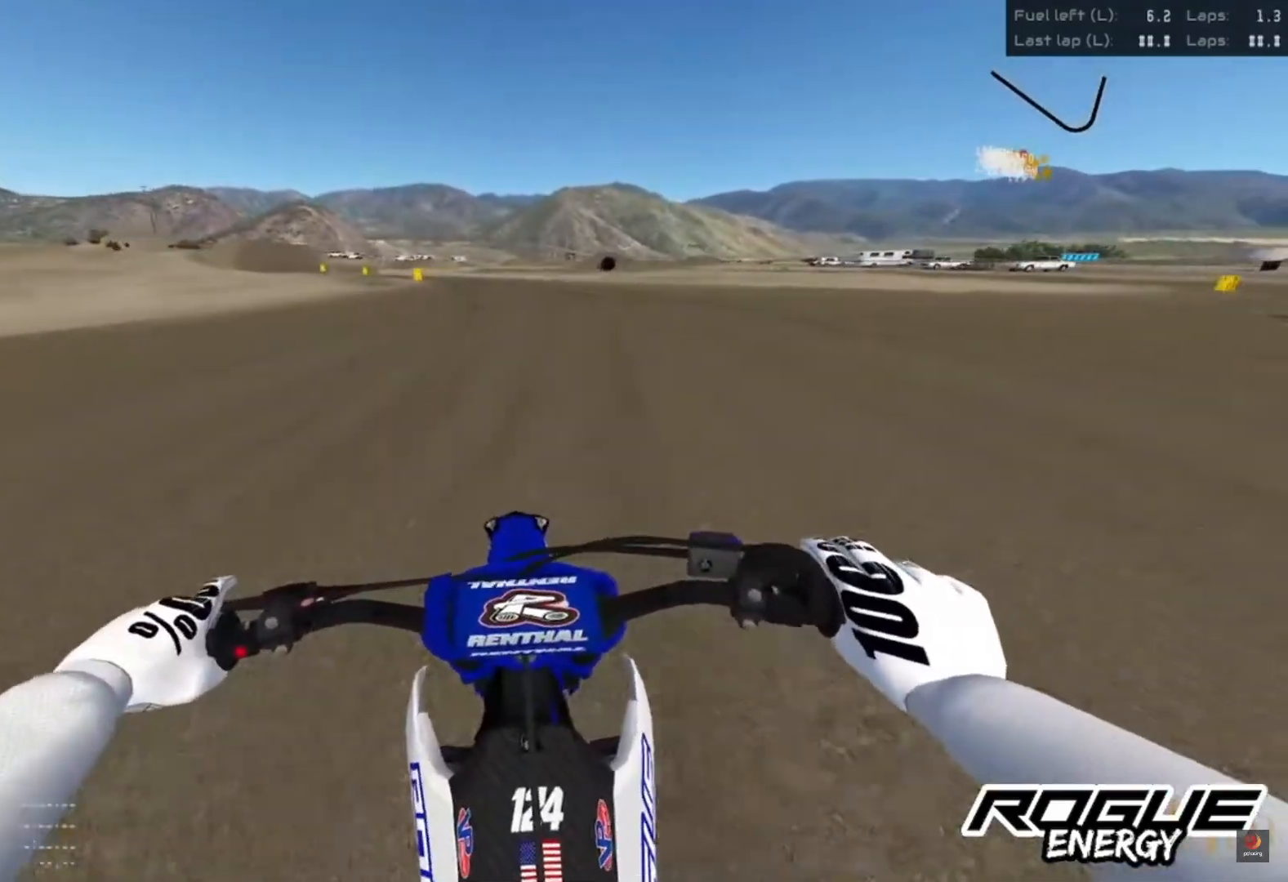
{"buttons": [], "left_stick": "center", "right_stick": "down", "events": [[217, "right_stick", "center"], [333, "CROSS", "down"], [417, "CROSS", "up"], [483, "right_stick", "down"]]}
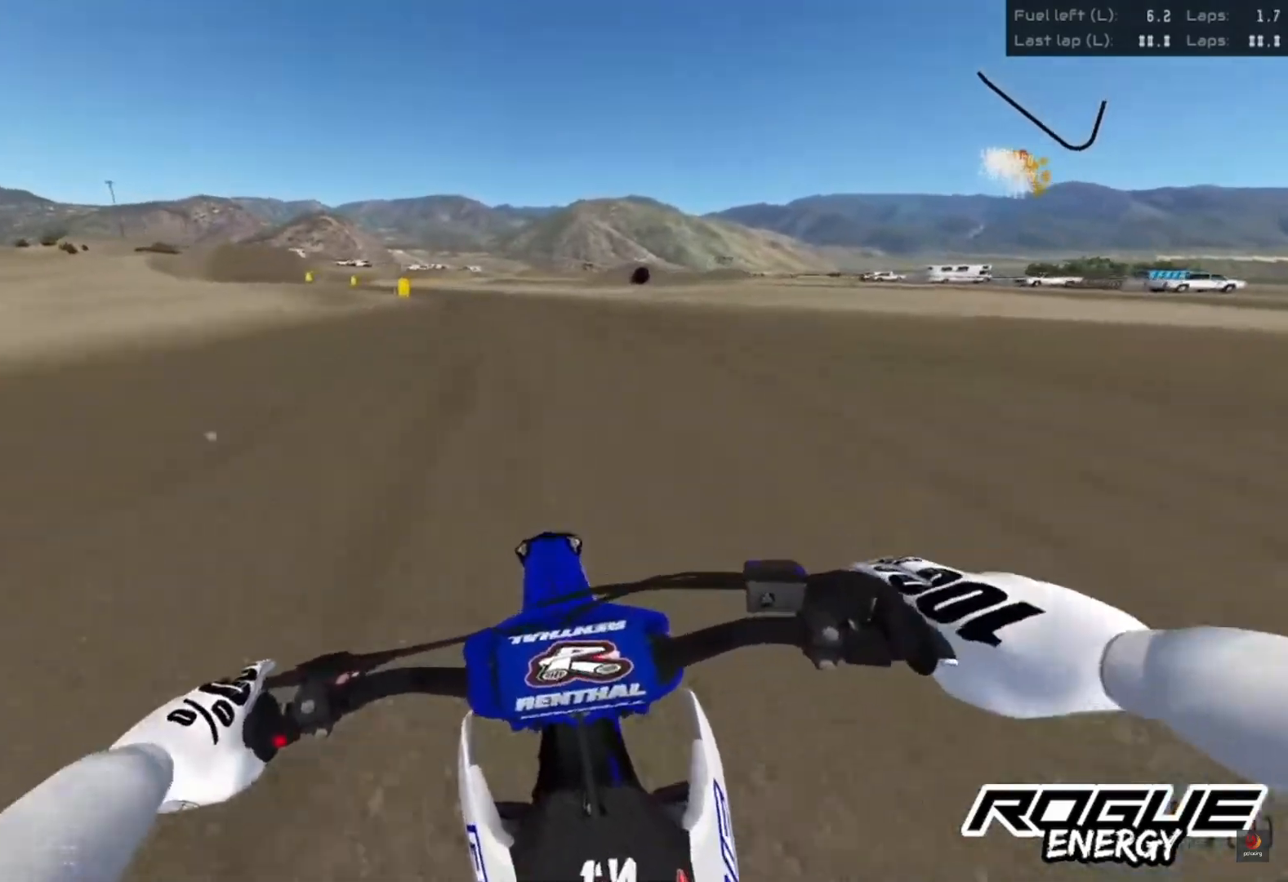
{"buttons": [], "left_stick": "left", "right_stick": "center", "events": [[117, "left_stick", "left"], [500, "right_stick", "center"]]}
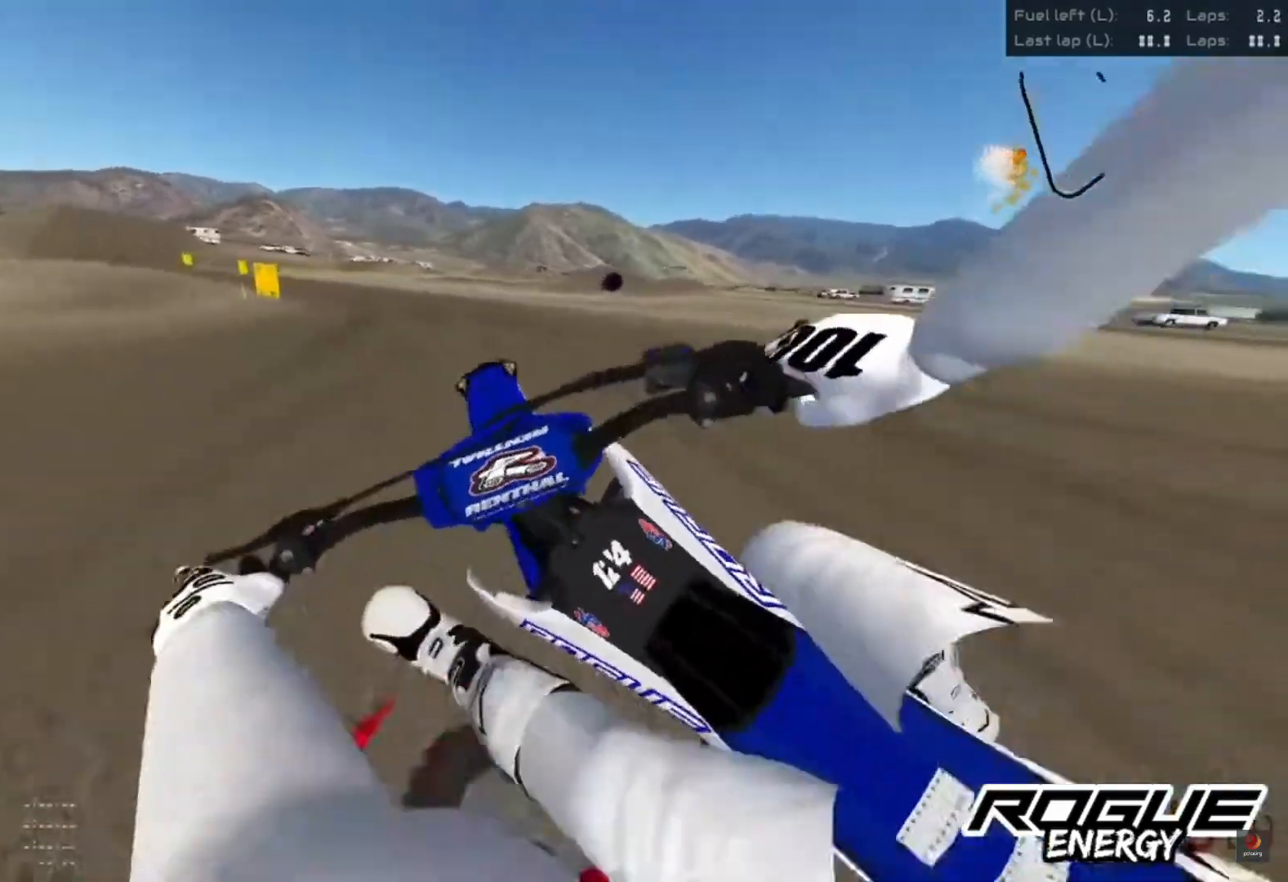
{"buttons": [], "left_stick": "left", "right_stick": "center", "events": []}
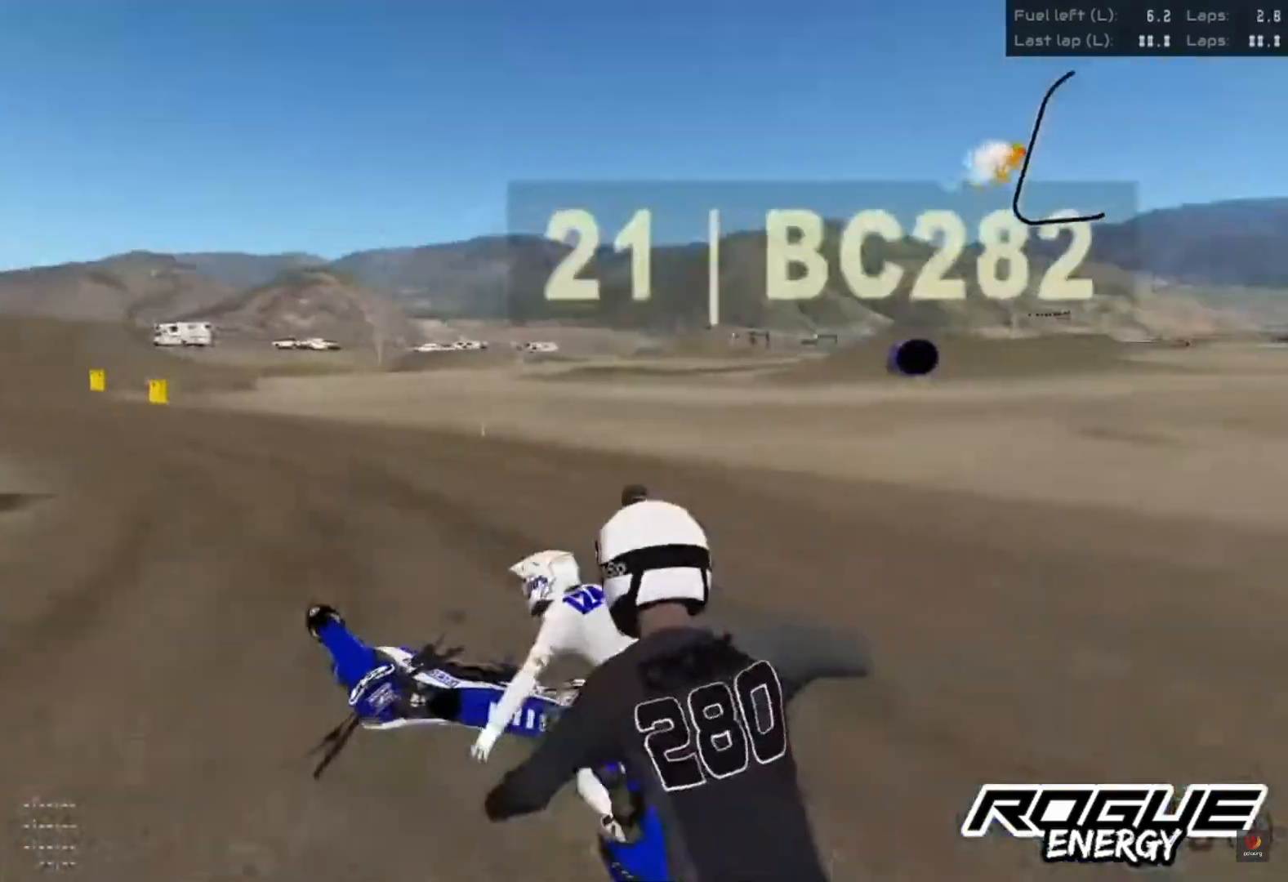
{"buttons": [], "left_stick": "left", "right_stick": "center", "events": []}
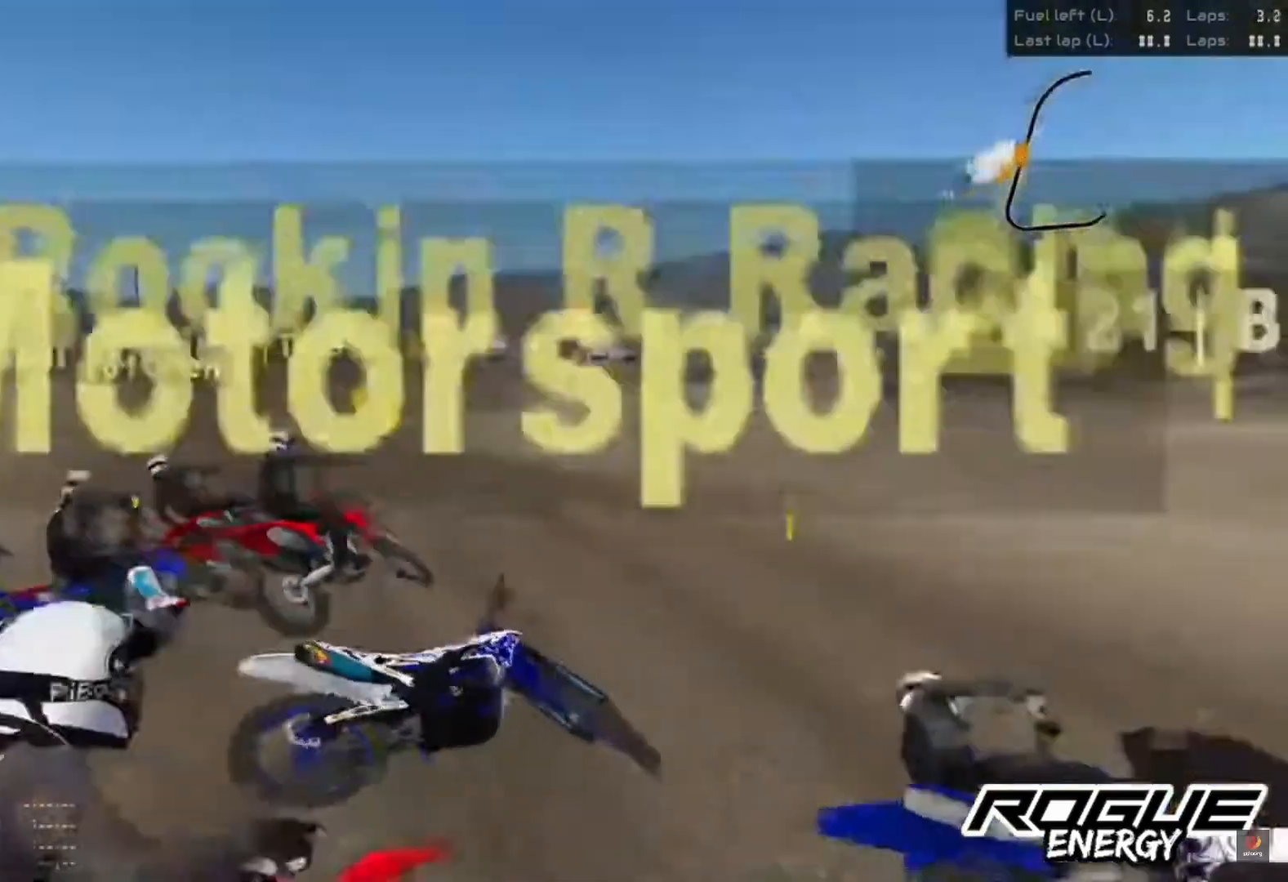
{"buttons": [], "left_stick": "left", "right_stick": "center", "events": []}
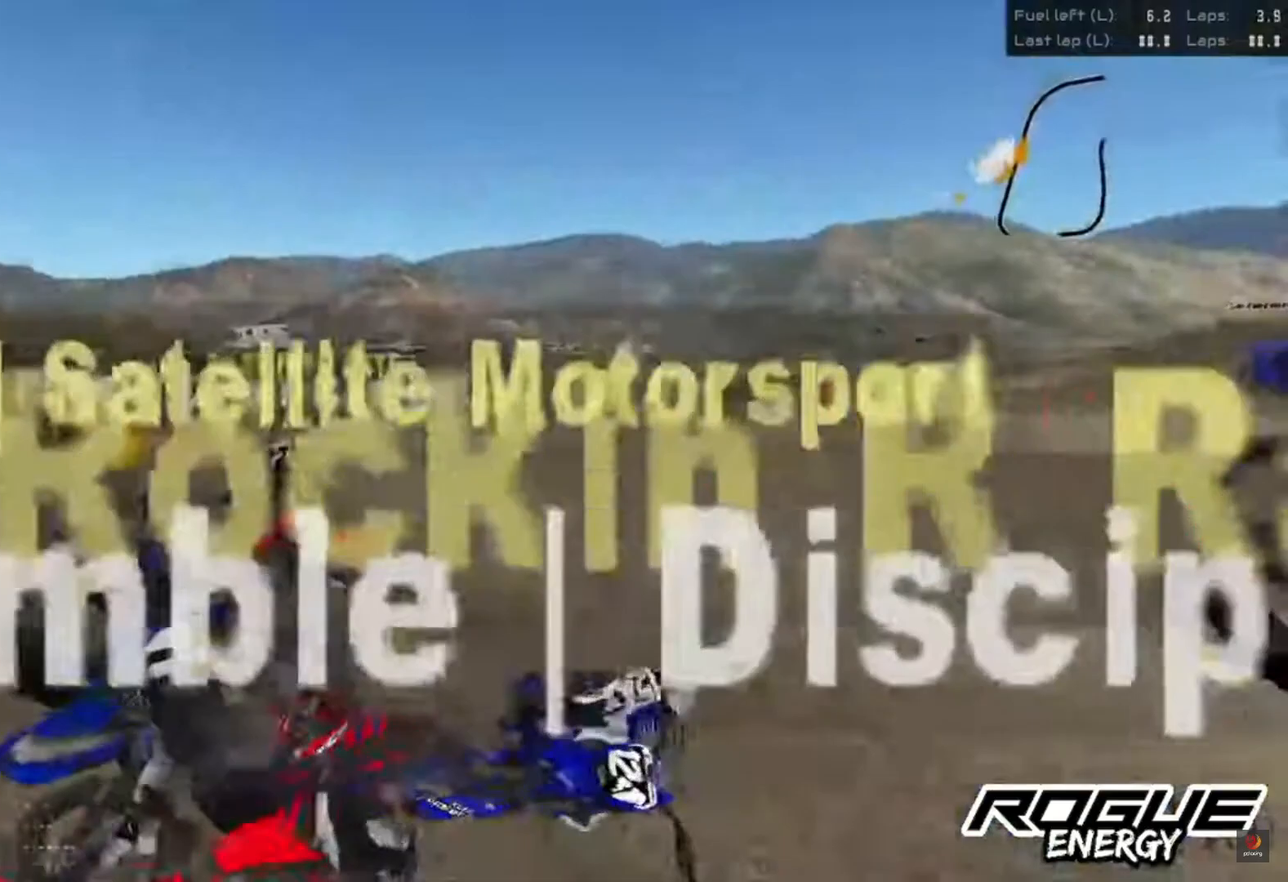
{"buttons": [], "left_stick": "center", "right_stick": "center"}
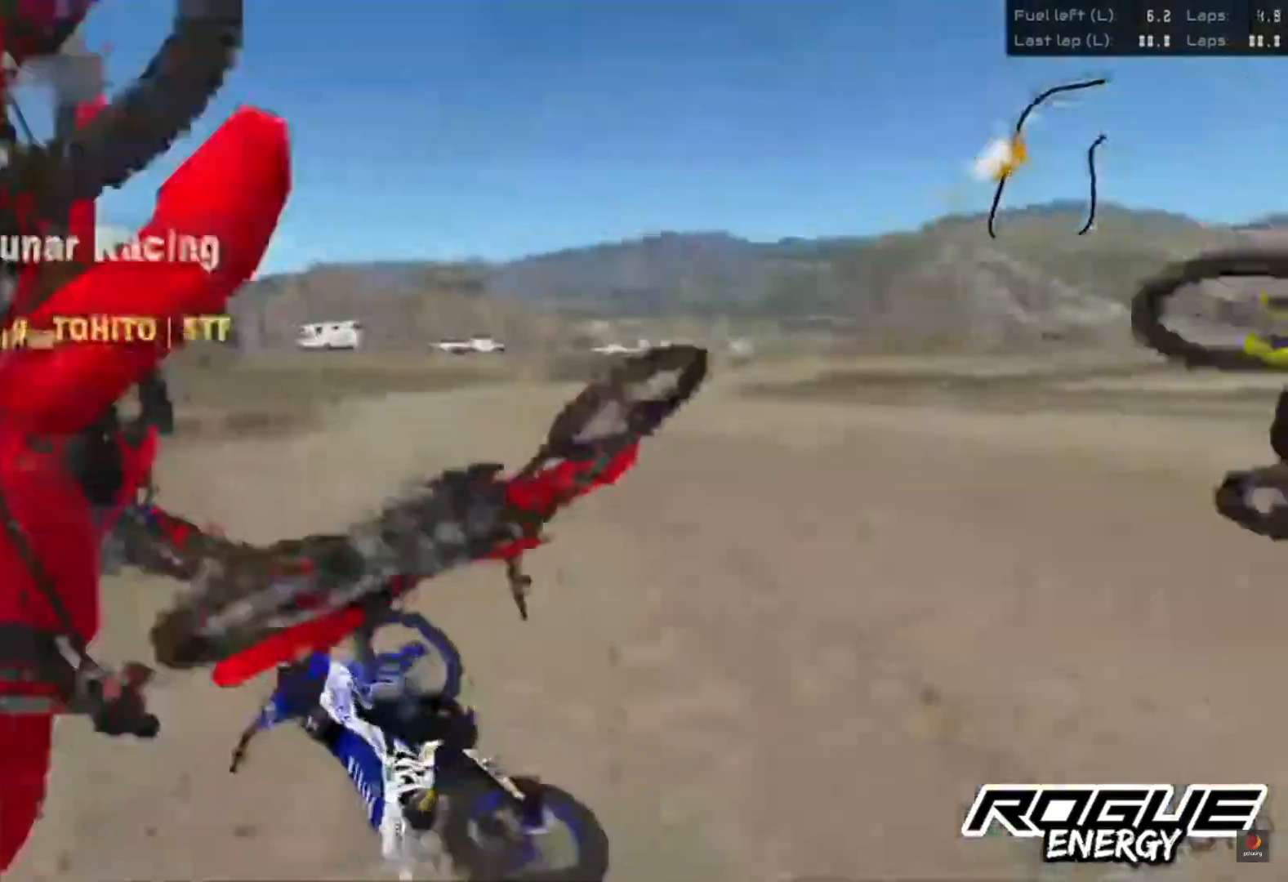
{"buttons": [], "left_stick": "center", "right_stick": "center", "events": []}
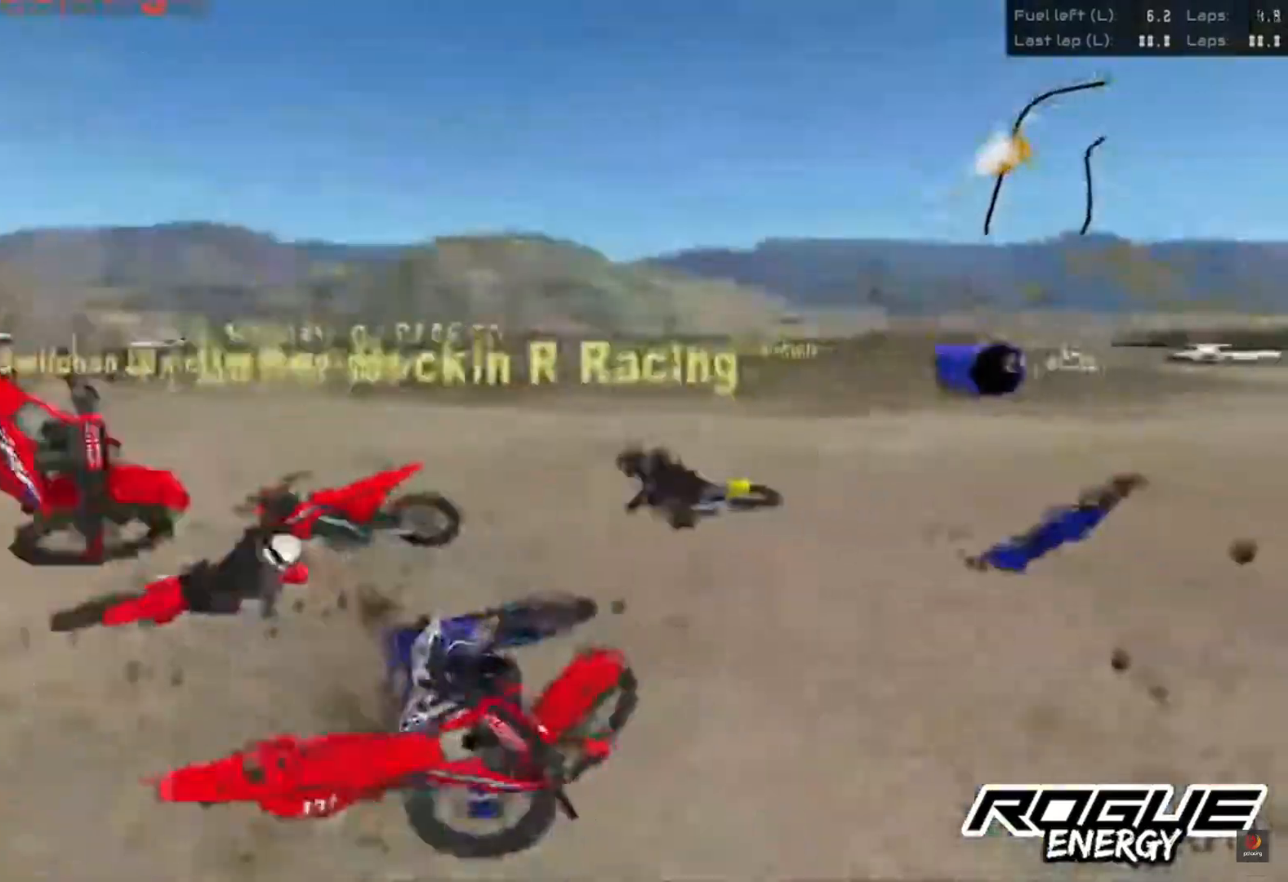
{"buttons": [], "left_stick": "left", "right_stick": "center", "events": [[233, "HOME", "down"], [333, "HOME", "up"], [333, "left_stick", "left"], [400, "SQUARE", "down"], [483, "SQUARE", "up"]]}
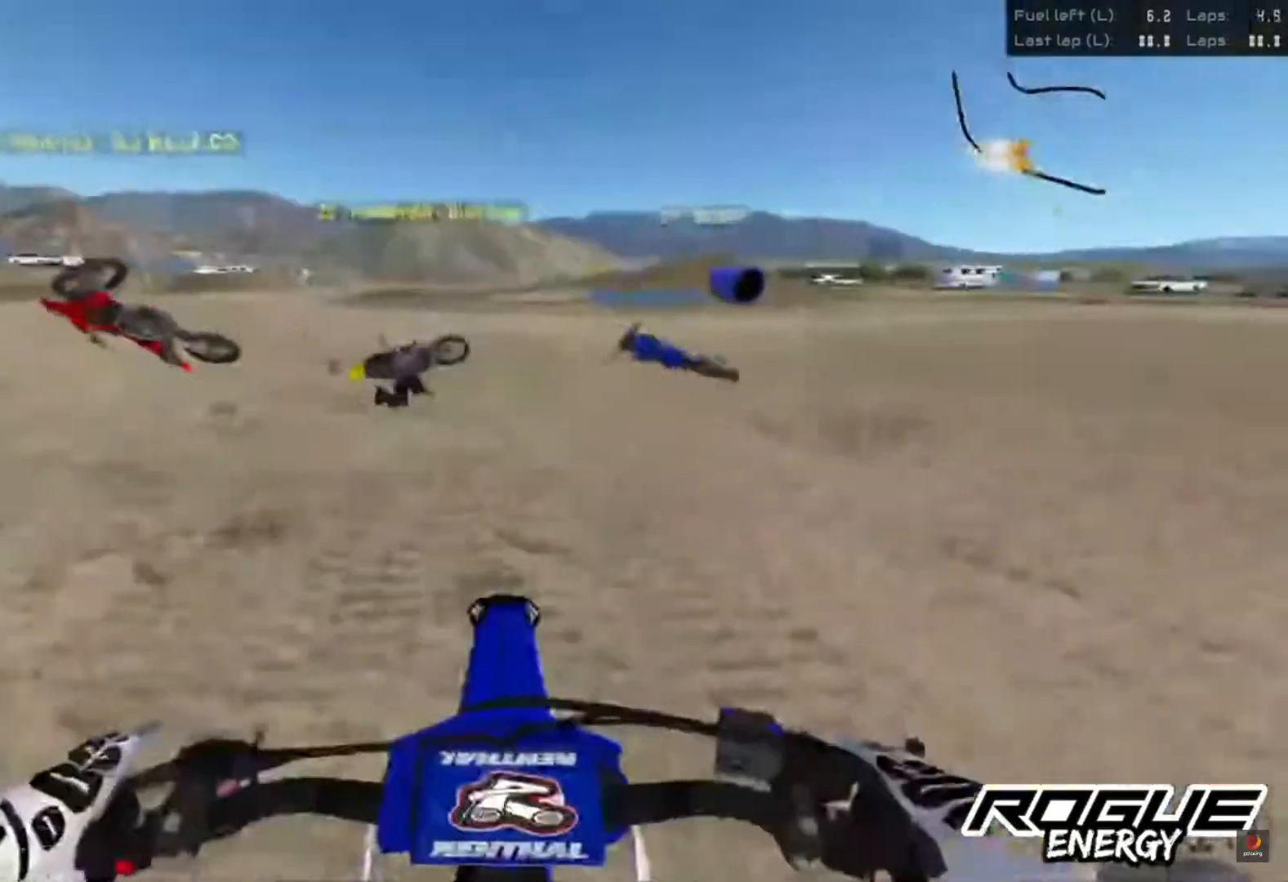
{"buttons": [], "left_stick": "left", "right_stick": "center", "events": []}
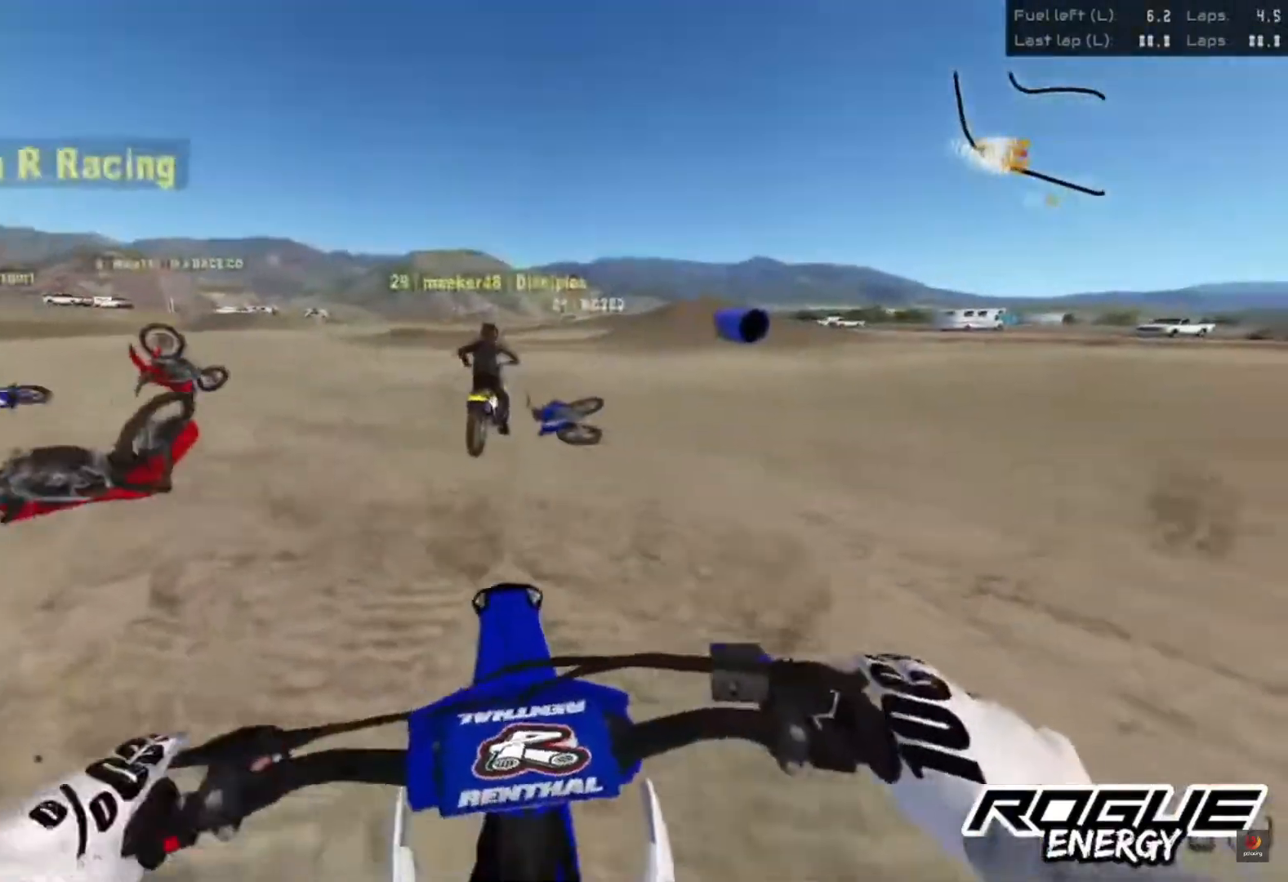
{"buttons": [], "left_stick": "left", "right_stick": "center", "events": []}
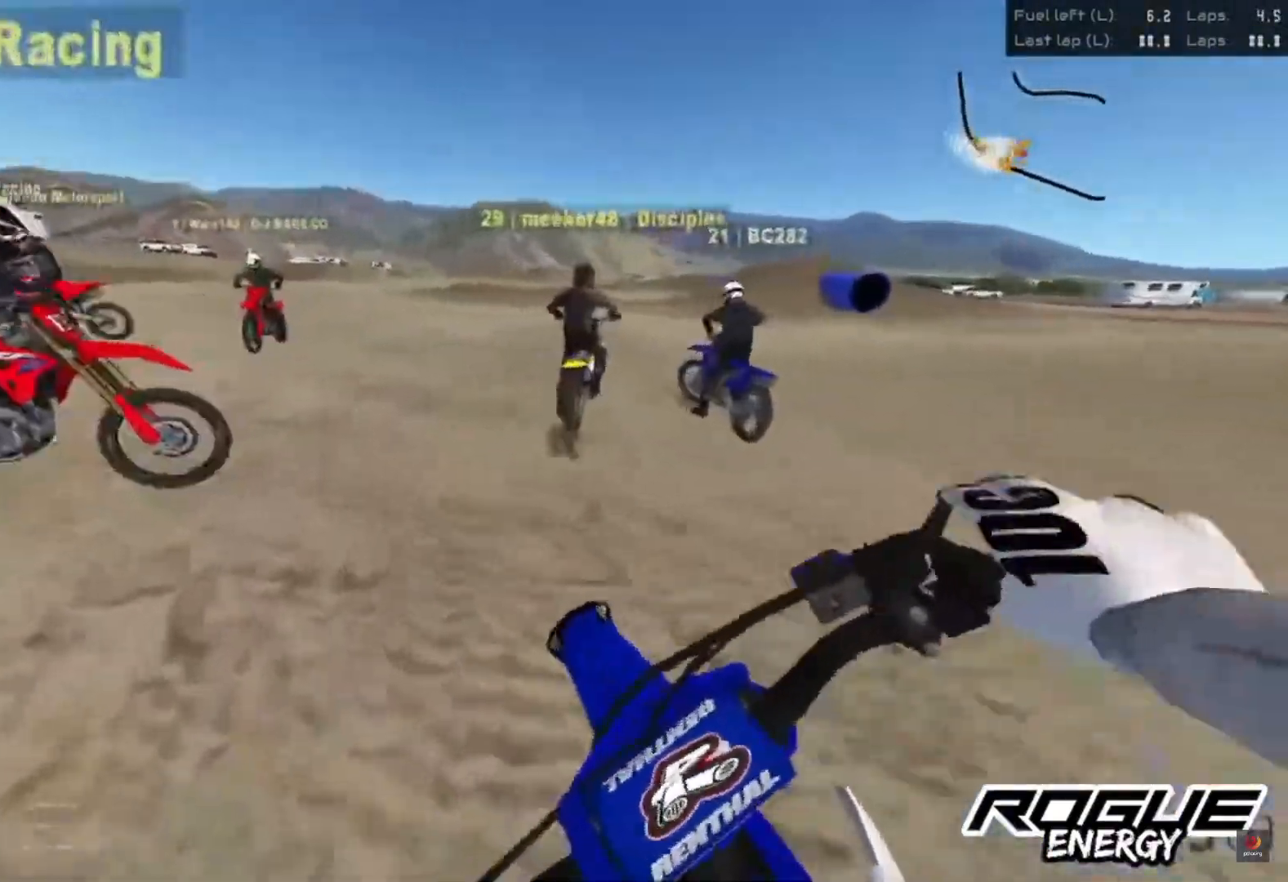
{"buttons": [], "left_stick": "left", "right_stick": "center", "events": []}
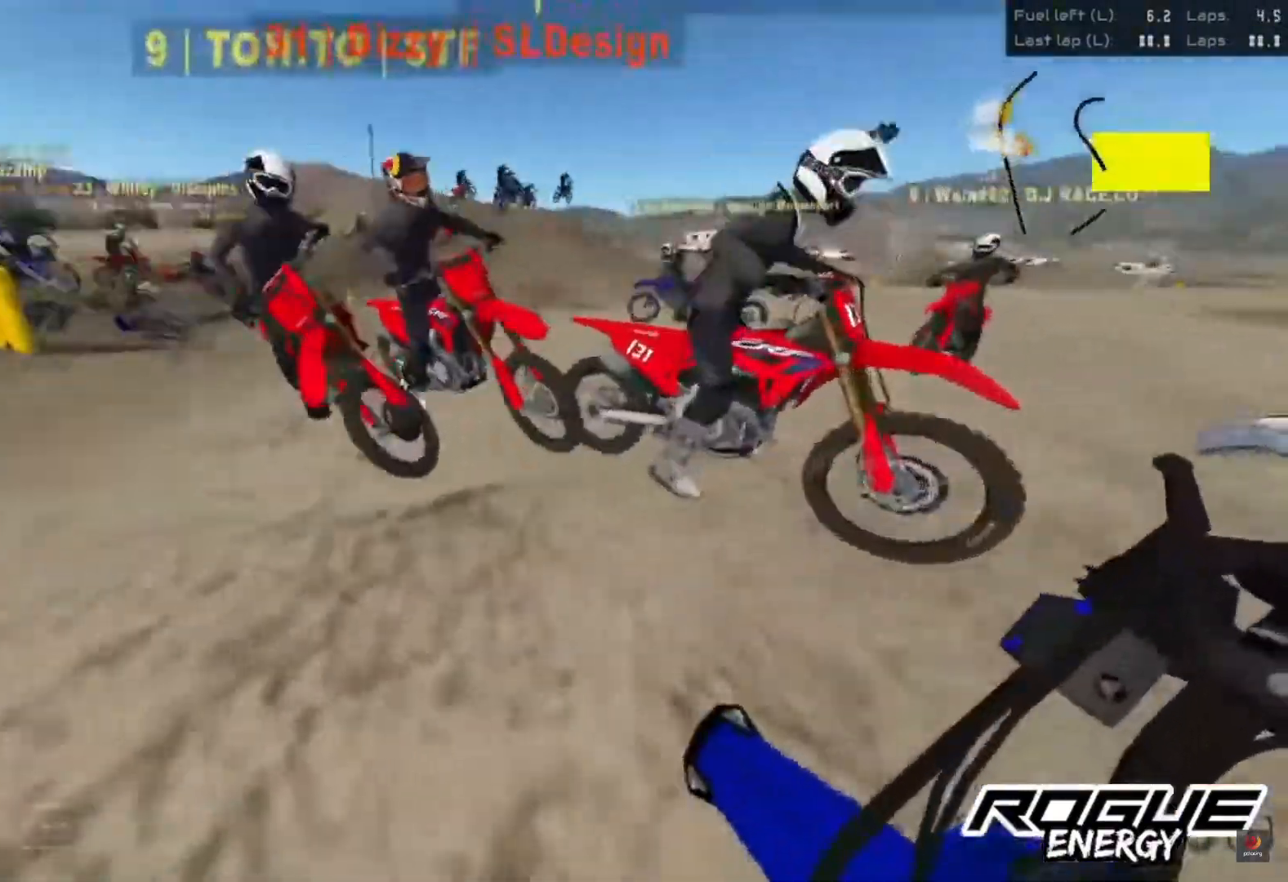
{"buttons": [], "left_stick": "left", "right_stick": "center", "events": []}
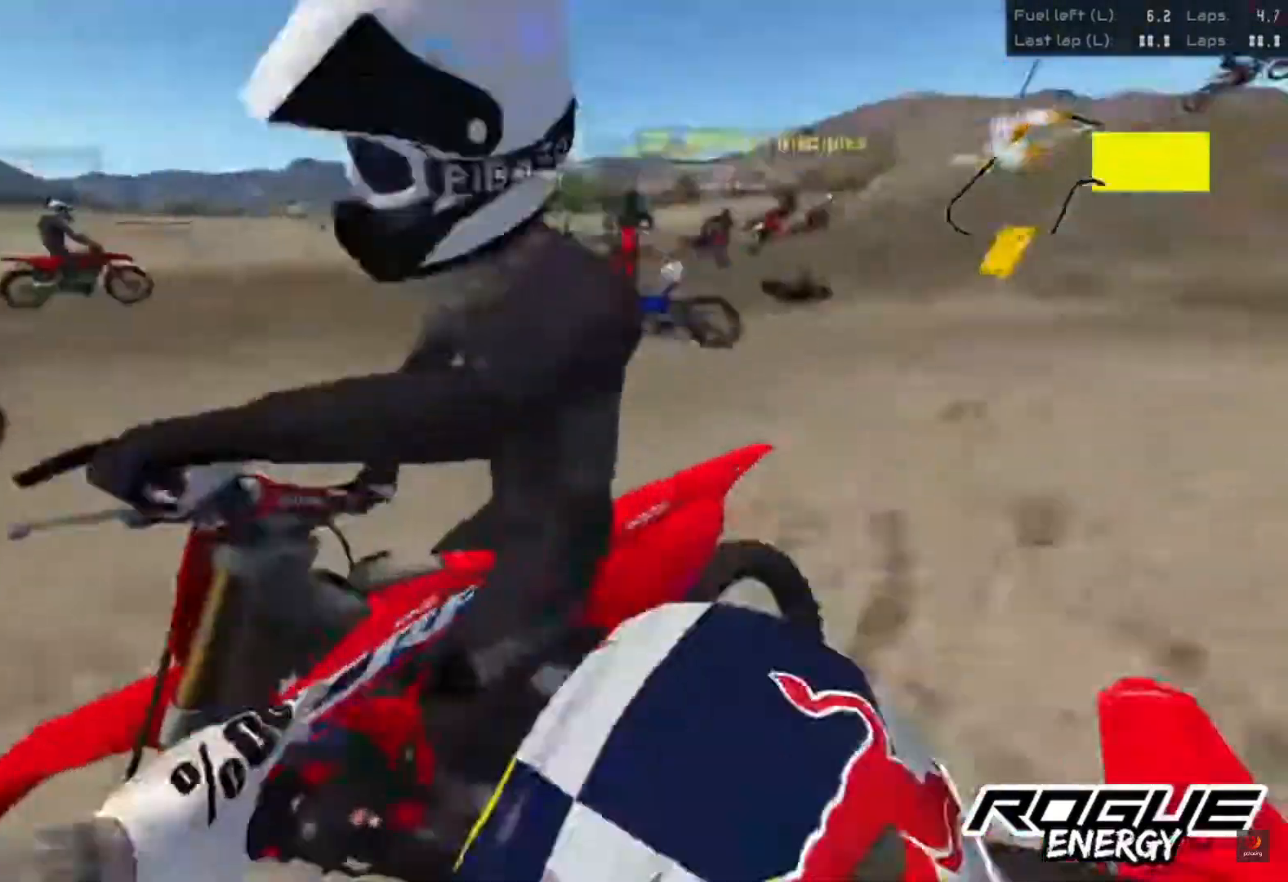
{"buttons": [], "left_stick": "left", "right_stick": "center", "events": []}
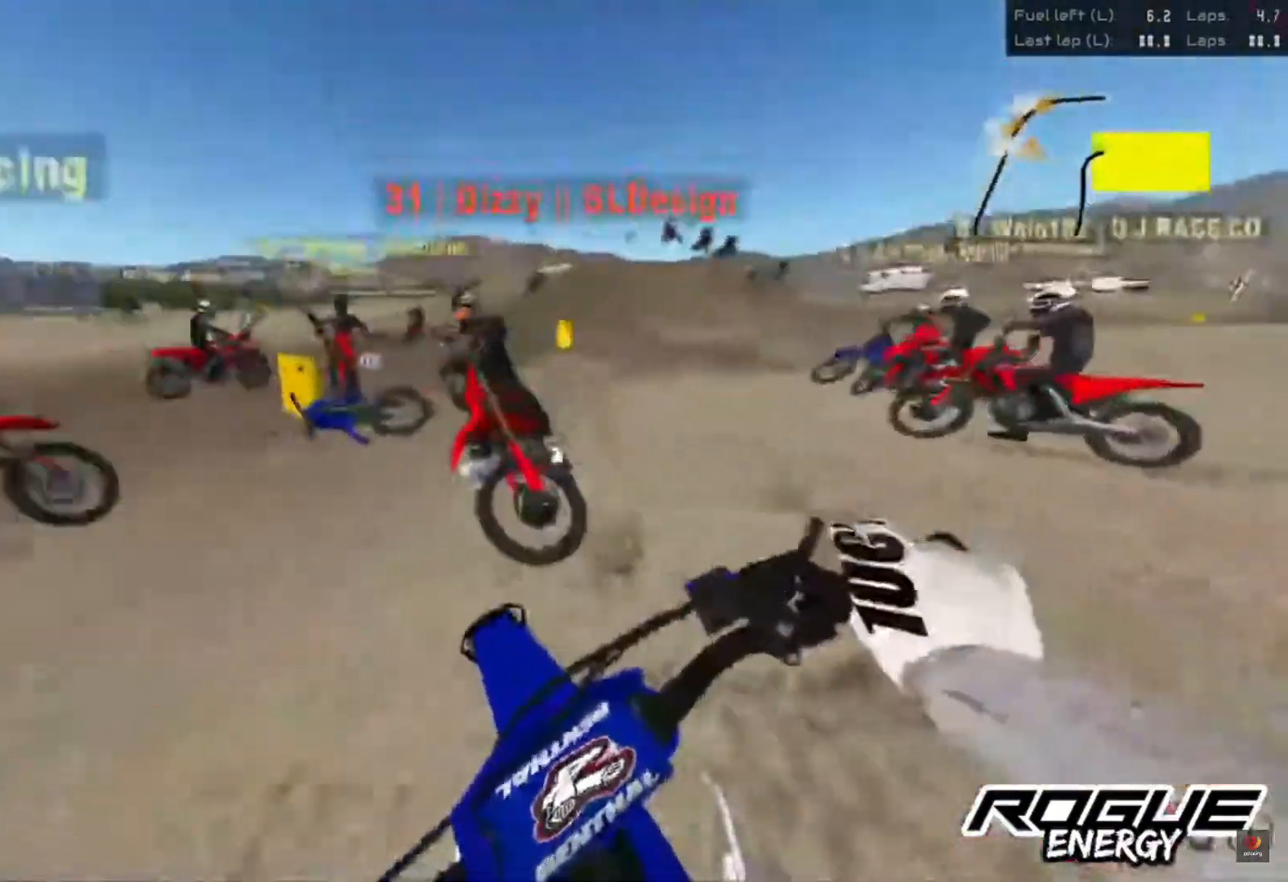
{"buttons": [], "left_stick": "left", "right_stick": "center", "events": [[67, "left_stick", "center"], [500, "left_stick", "left"]]}
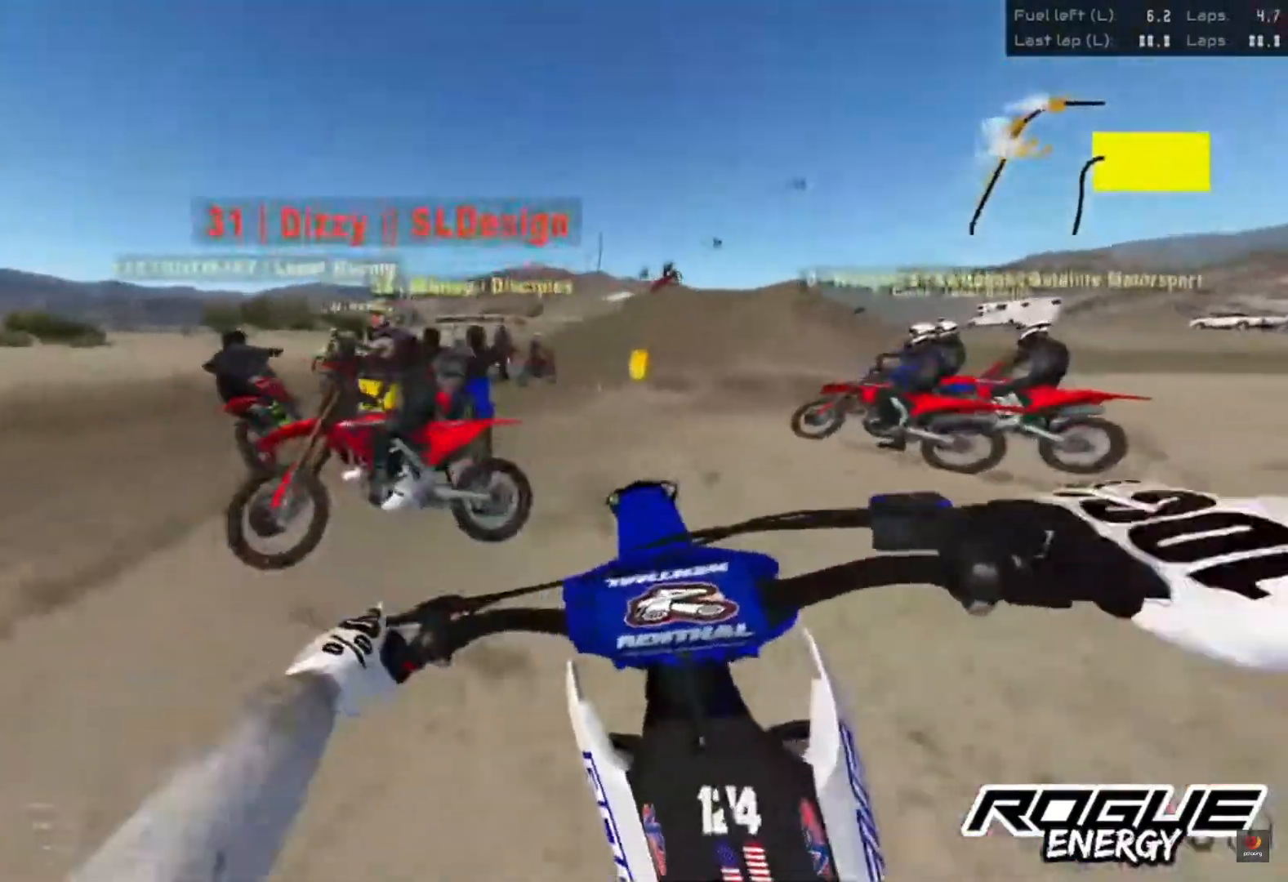
{"buttons": [], "left_stick": "center", "right_stick": "center", "events": [[200, "left_stick", "right"], [350, "left_stick", "center"]]}